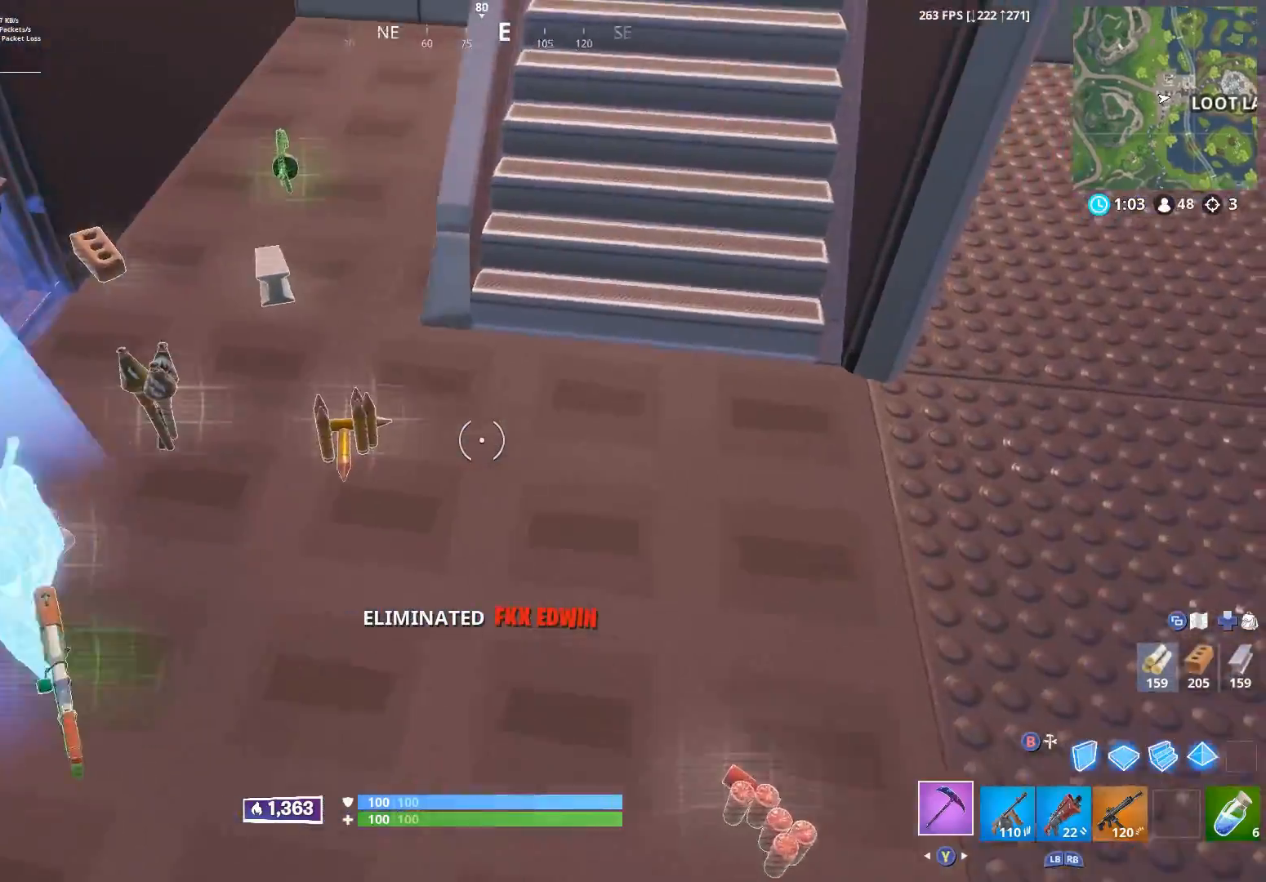
Gameplay with a controller (Xbox layout); each line is a JSON object with the inputs held at the frame after it. "events" lists button and stick changes between this image and that frame as [ms after this image, input, new state], when the widget could be followed in between.
{"buttons": [], "left_stick": "up-right", "right_stick": "up-left", "events": [[17, "right_stick", "left"], [167, "right_stick", "up-left"], [367, "R3", "down"], [500, "R3", "up"]]}
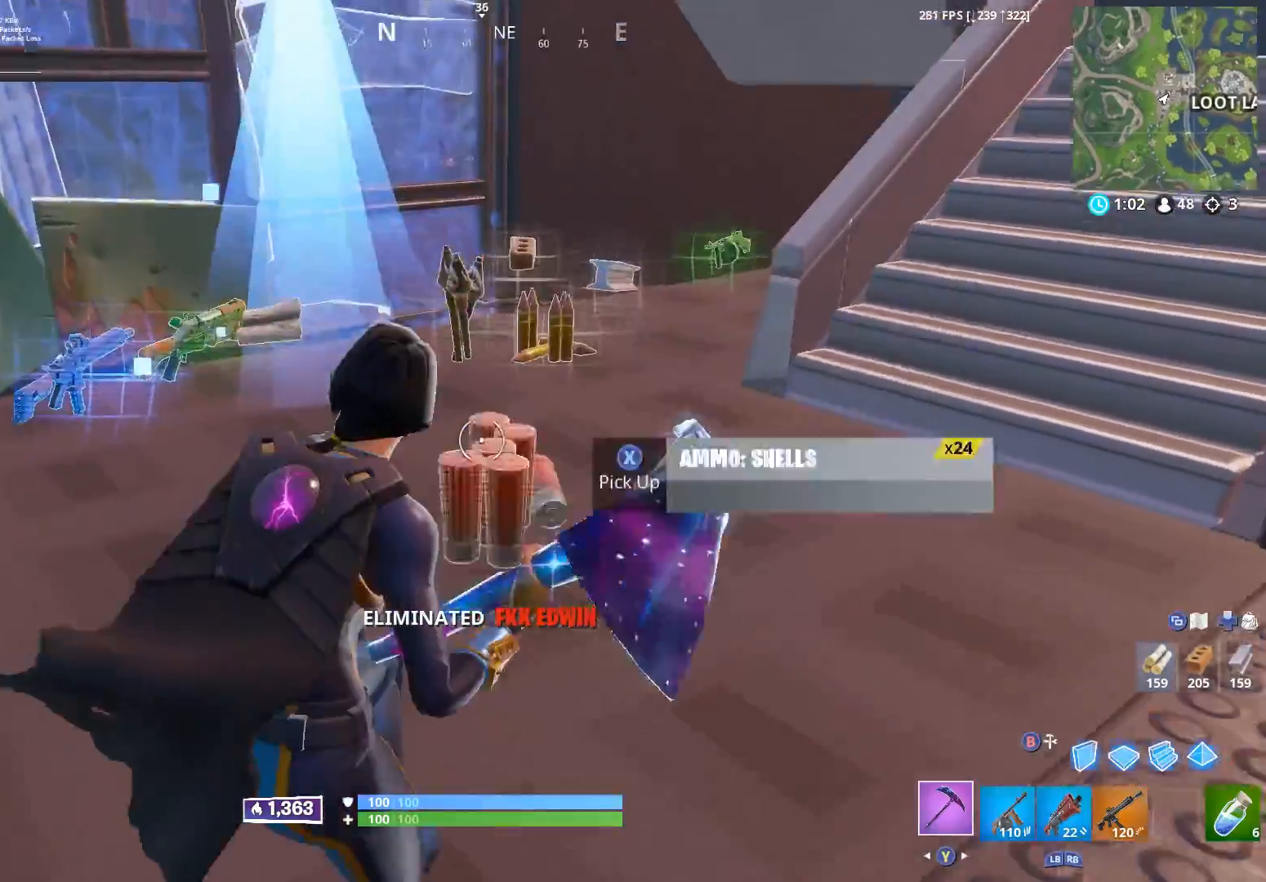
{"buttons": [], "left_stick": "up", "right_stick": "up-right", "events": [[150, "right_stick", "center"], [367, "left_stick", "up"], [483, "right_stick", "up-right"]]}
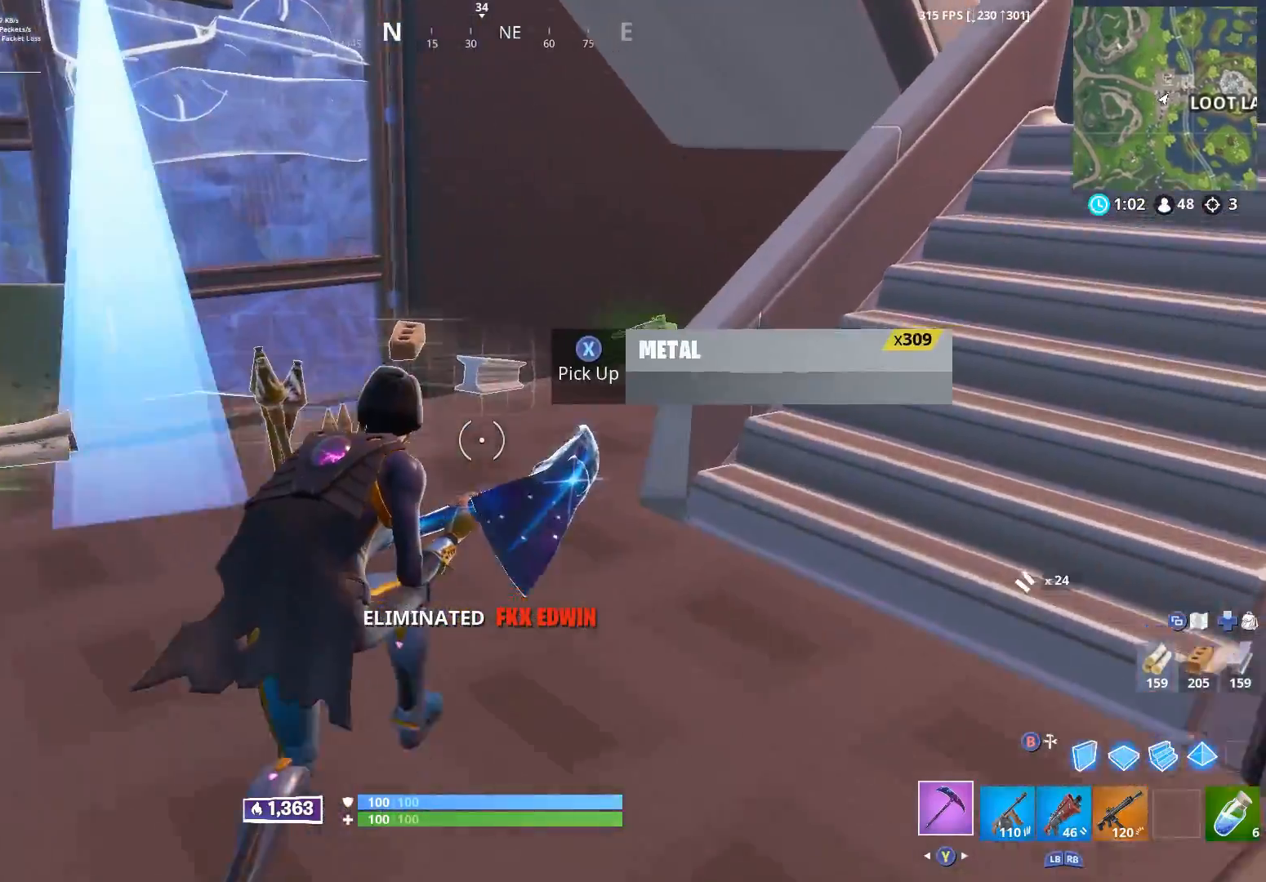
{"buttons": [], "left_stick": "left", "right_stick": "down-left", "events": [[33, "right_stick", "up"], [100, "X", "down"], [167, "X", "up"], [267, "X", "down"], [267, "right_stick", "left"], [333, "X", "up"], [383, "left_stick", "left"], [433, "X", "down"], [450, "right_stick", "down-left"], [500, "X", "up"]]}
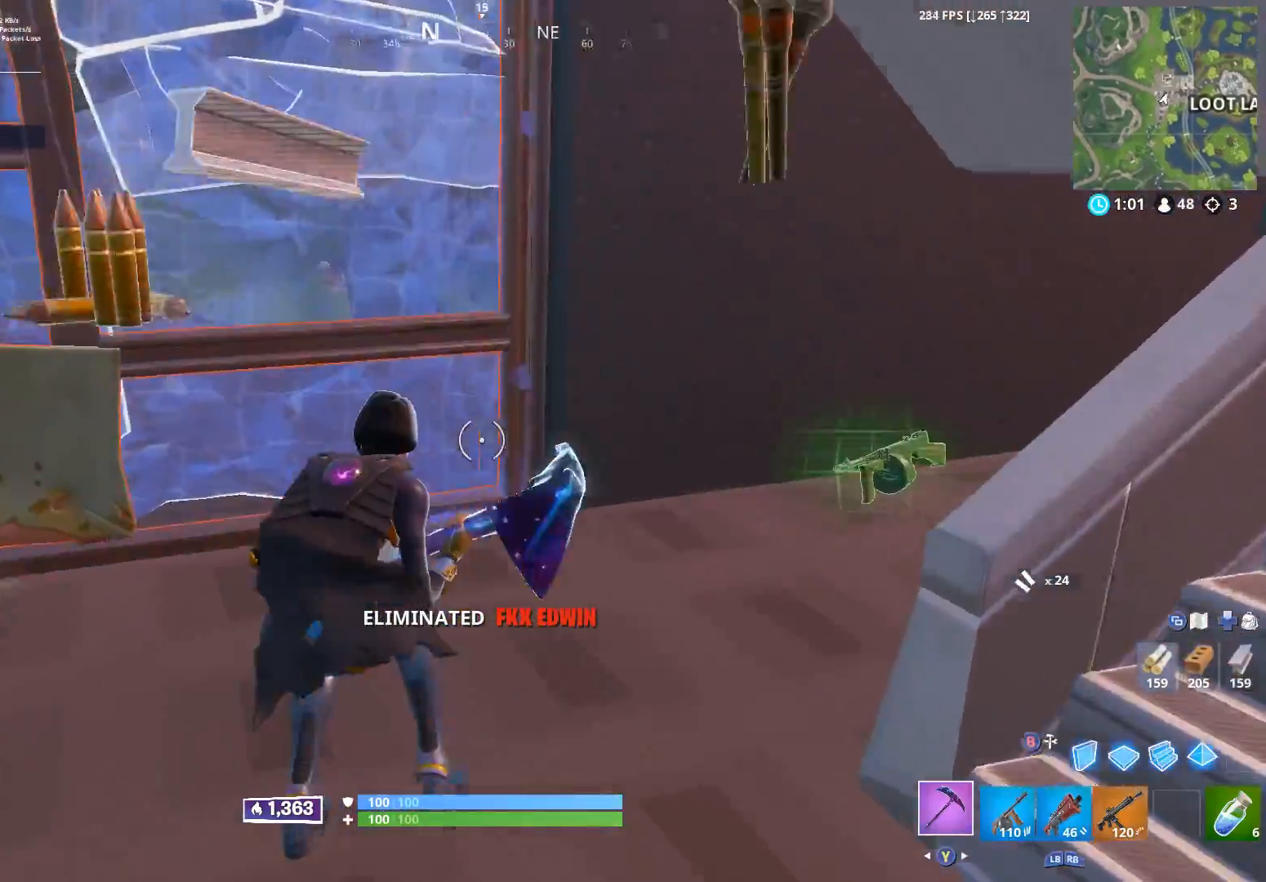
{"buttons": [], "left_stick": "left", "right_stick": "center", "events": [[217, "right_stick", "center"], [250, "left_stick", "up-left"], [433, "left_stick", "left"]]}
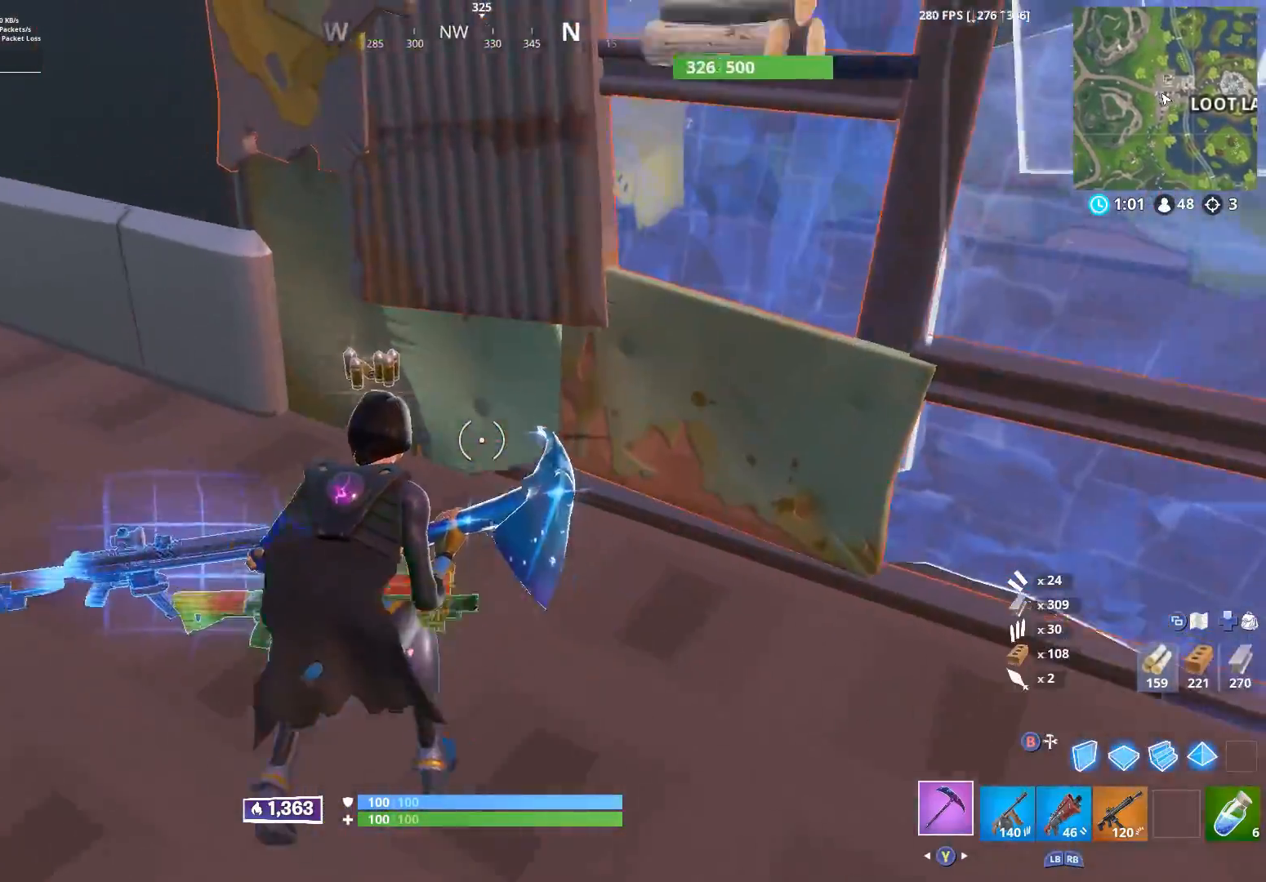
{"buttons": [], "left_stick": "center", "right_stick": "up", "events": [[233, "right_stick", "up-right"], [400, "left_stick", "right"], [417, "R1", "down"], [417, "right_stick", "up"], [450, "left_stick", "center"], [500, "R1", "up"]]}
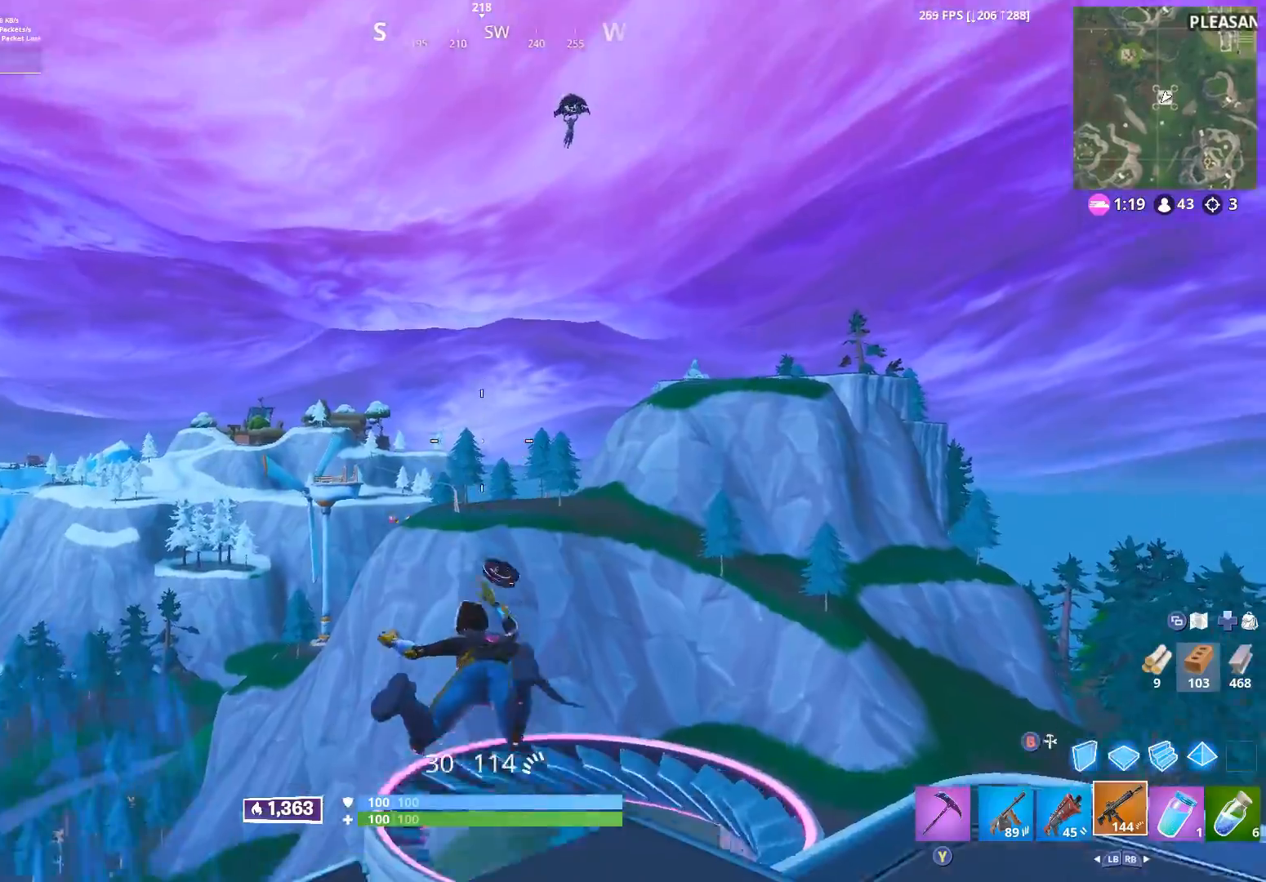
{"buttons": [], "left_stick": "center", "right_stick": "center", "events": [[150, "left_stick", "up-right"], [250, "left_stick", "up"], [383, "left_stick", "center"], [383, "right_stick", "center"]]}
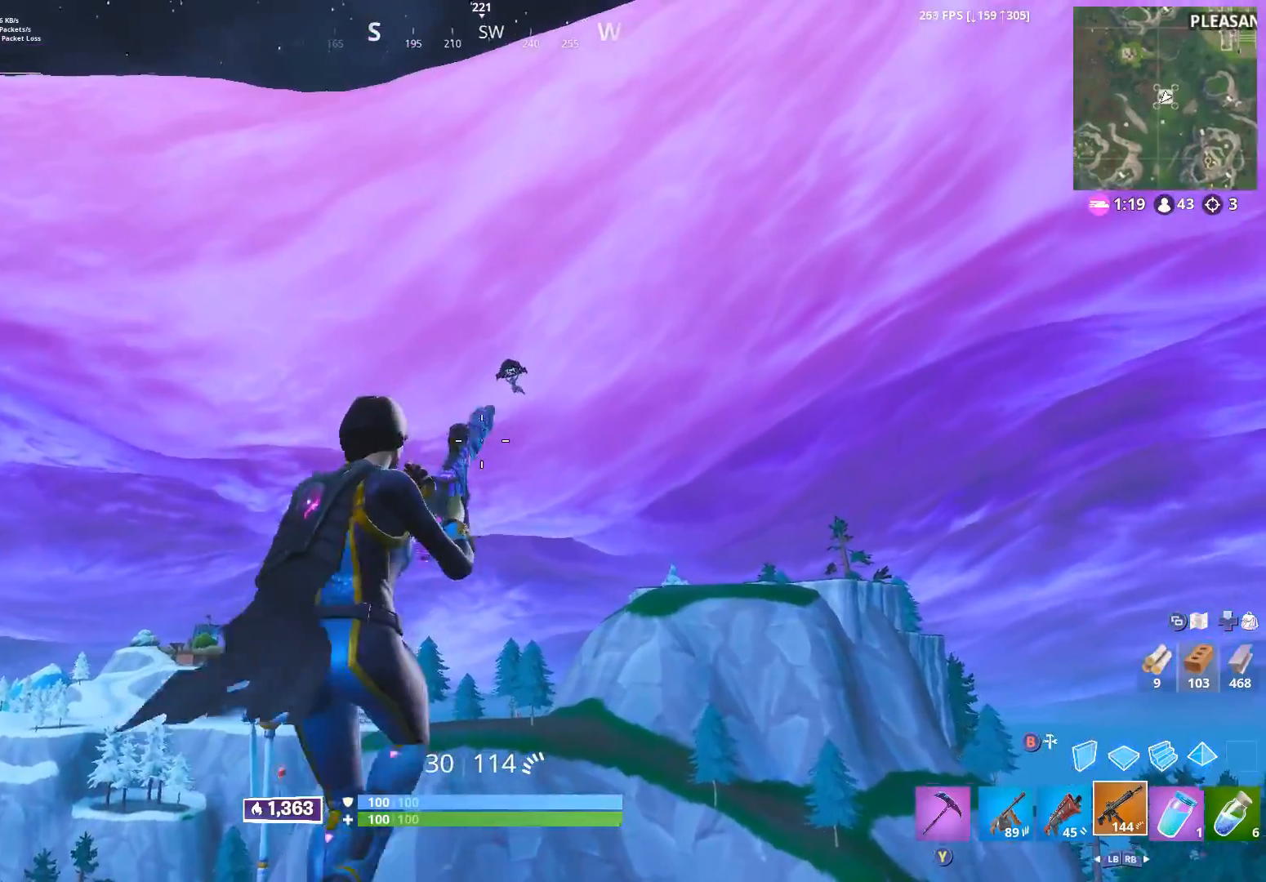
{"buttons": ["L2", "R2"], "left_stick": "center", "right_stick": "center", "events": [[33, "right_stick", "up-right"], [100, "right_stick", "center"], [117, "R3", "down"], [183, "L2", "down"], [200, "R3", "up"], [333, "right_stick", "down-left"], [400, "R2", "down"], [500, "right_stick", "center"]]}
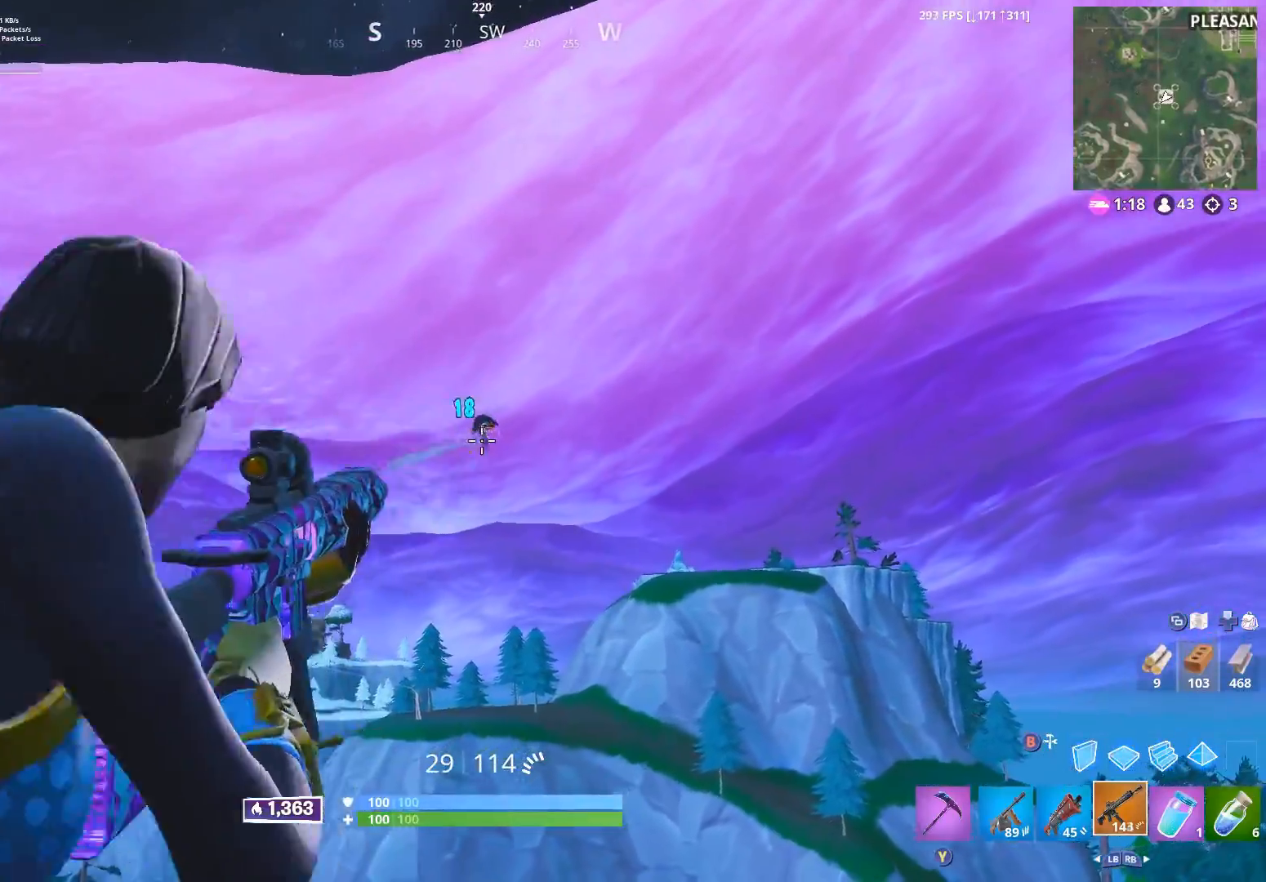
{"buttons": ["L2", "R2"], "left_stick": "center", "right_stick": "down", "events": [[50, "R2", "up"], [67, "right_stick", "down"], [167, "R2", "down"]]}
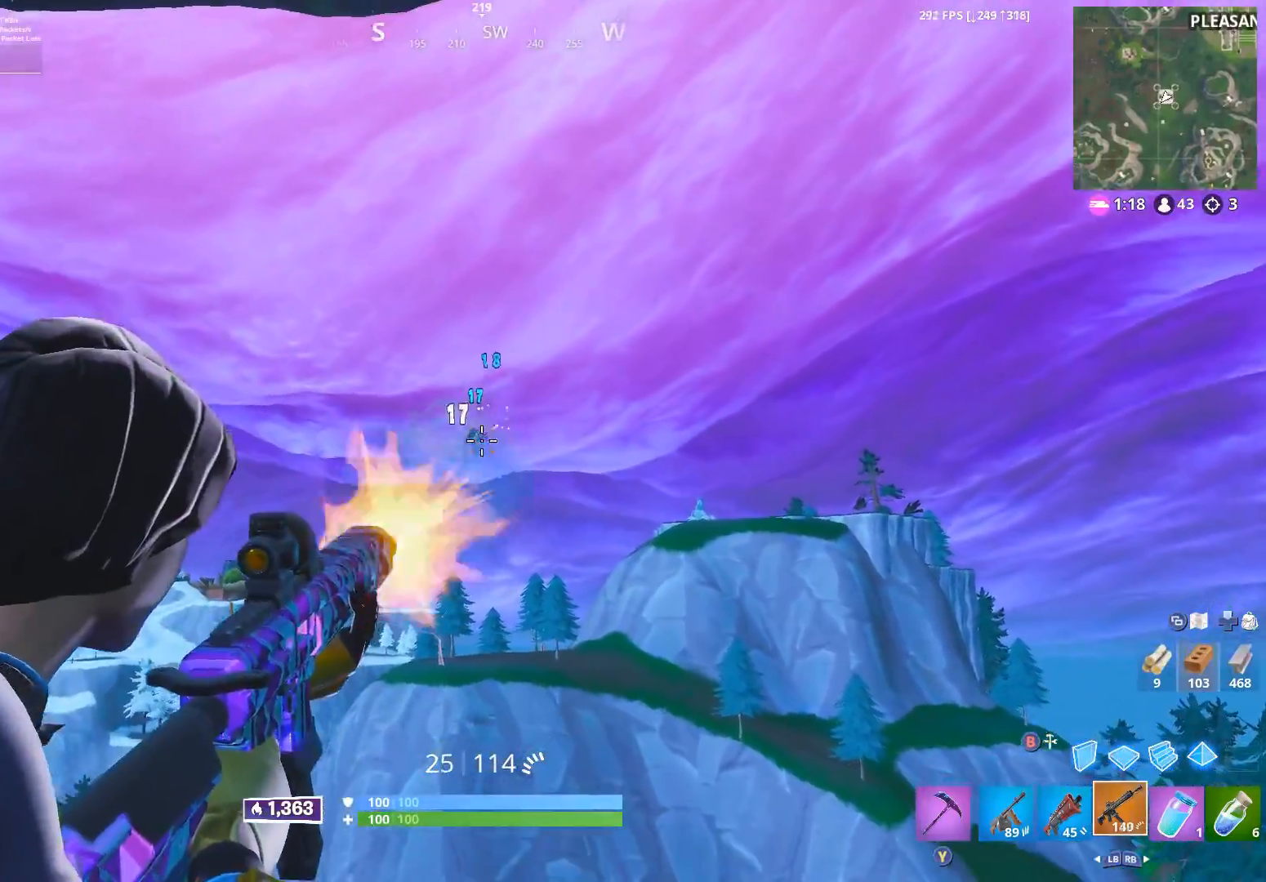
{"buttons": ["L2"], "left_stick": "center", "right_stick": "center", "events": [[117, "left_stick", "left"], [117, "right_stick", "down-left"], [267, "left_stick", "center"], [283, "right_stick", "down"], [383, "R2", "up"], [467, "right_stick", "center"]]}
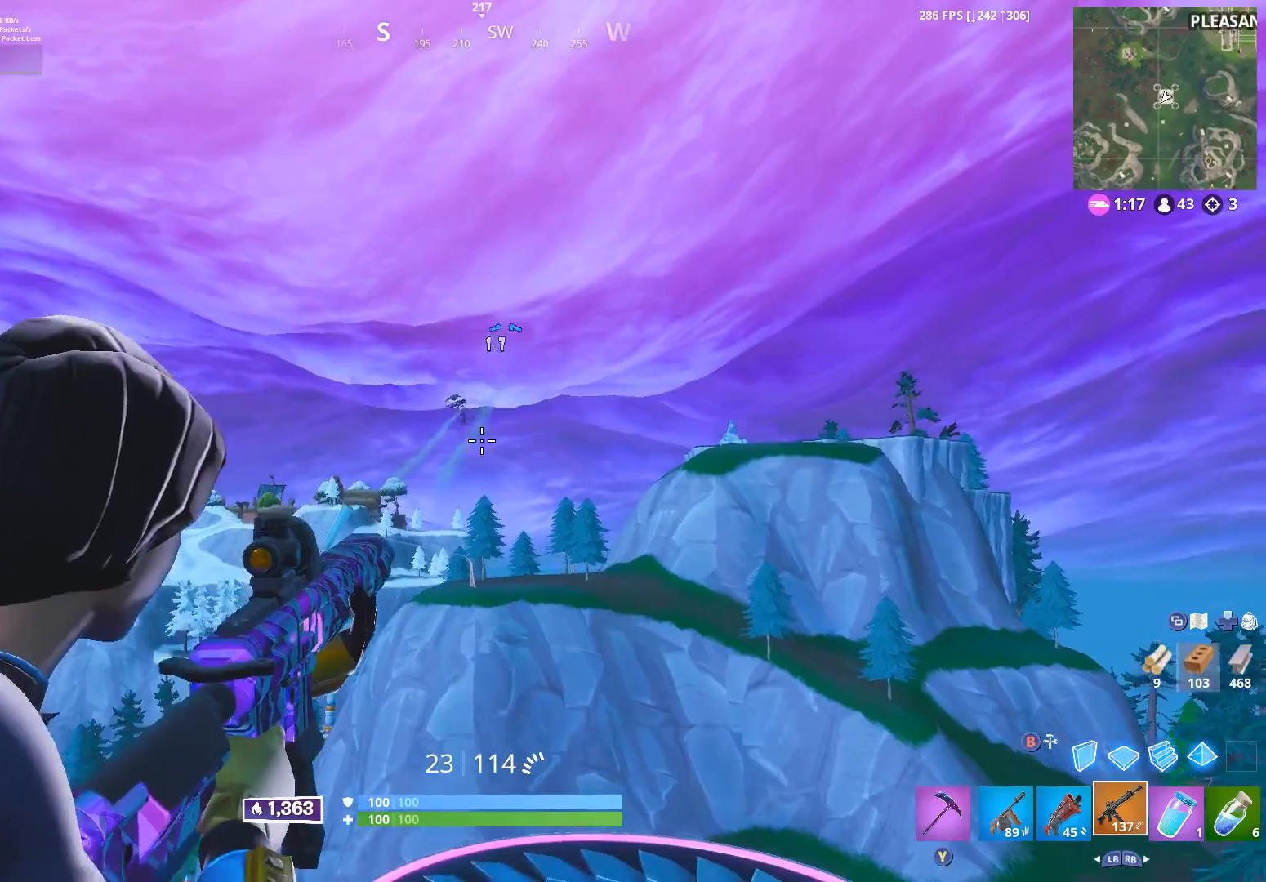
{"buttons": ["L2"], "left_stick": "left", "right_stick": "down-left", "events": [[67, "right_stick", "up-left"], [150, "left_stick", "left"], [200, "right_stick", "down-left"], [217, "R2", "down"], [283, "left_stick", "center"], [283, "right_stick", "center"], [383, "R2", "up"], [433, "right_stick", "down-left"], [467, "left_stick", "left"]]}
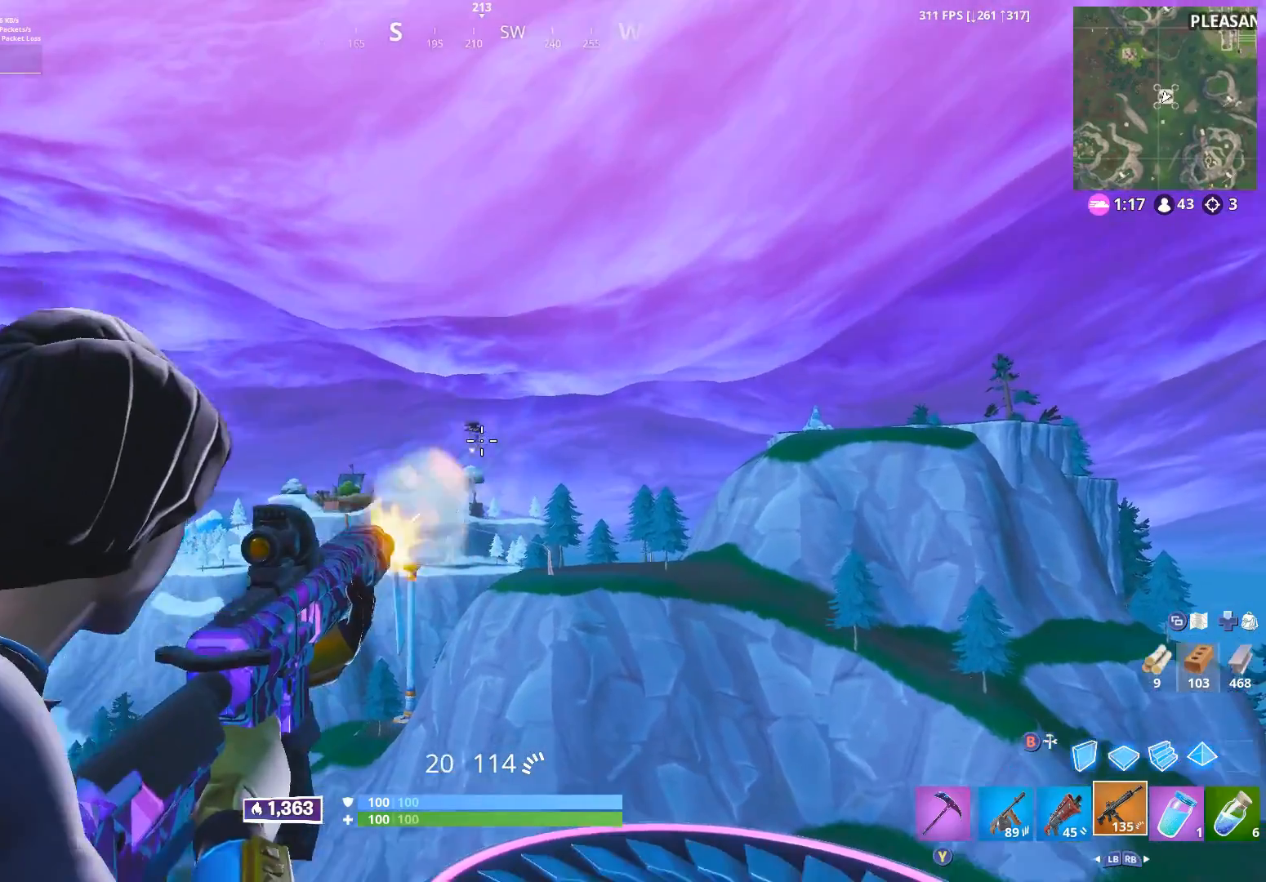
{"buttons": ["L2"], "left_stick": "center", "right_stick": "right", "events": [[50, "R2", "down"], [133, "left_stick", "center"], [150, "right_stick", "center"], [250, "R2", "up"], [250, "right_stick", "down"], [500, "right_stick", "right"]]}
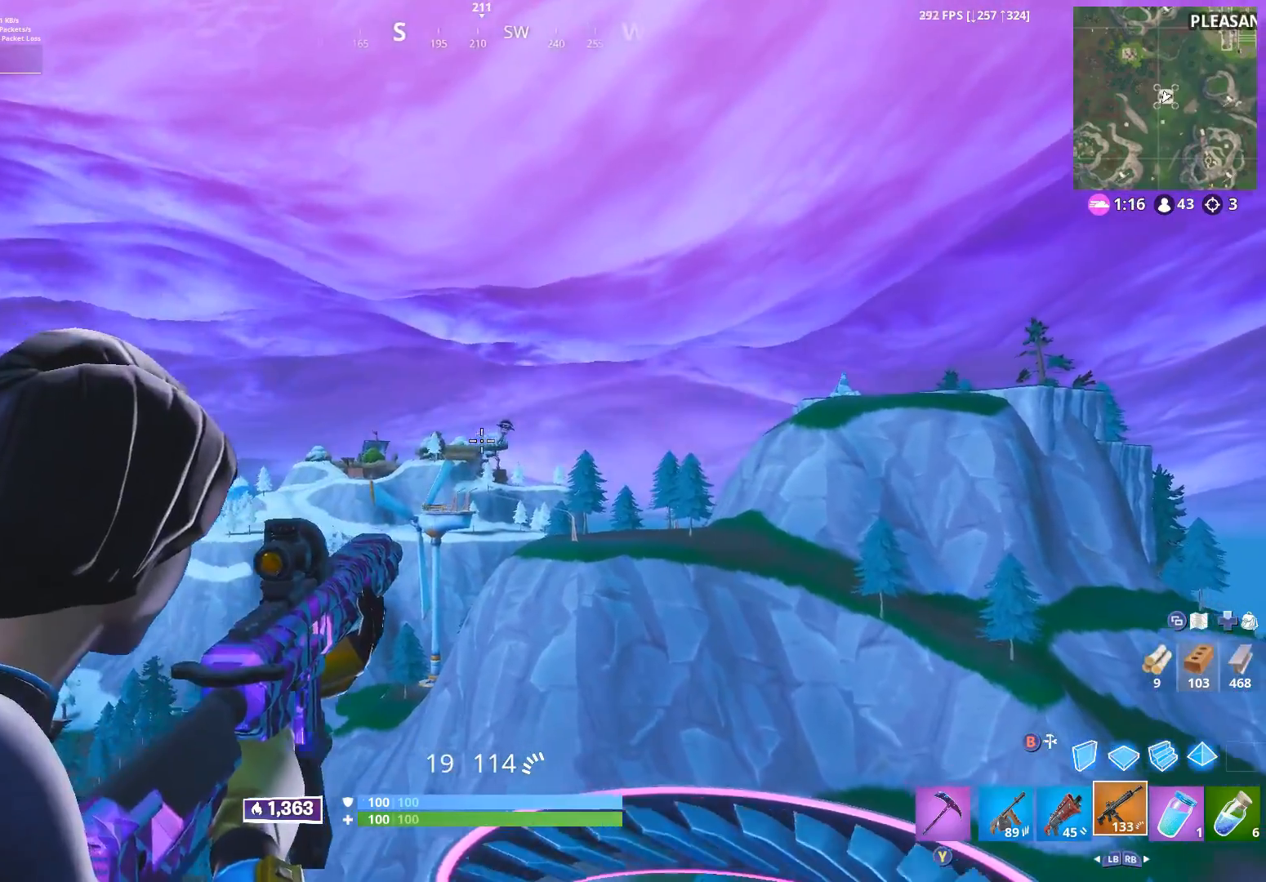
{"buttons": ["L2"], "left_stick": "center", "right_stick": "down-right", "events": [[50, "left_stick", "right"], [117, "R2", "down"], [183, "right_stick", "down-right"], [233, "R2", "up"], [233, "left_stick", "center"]]}
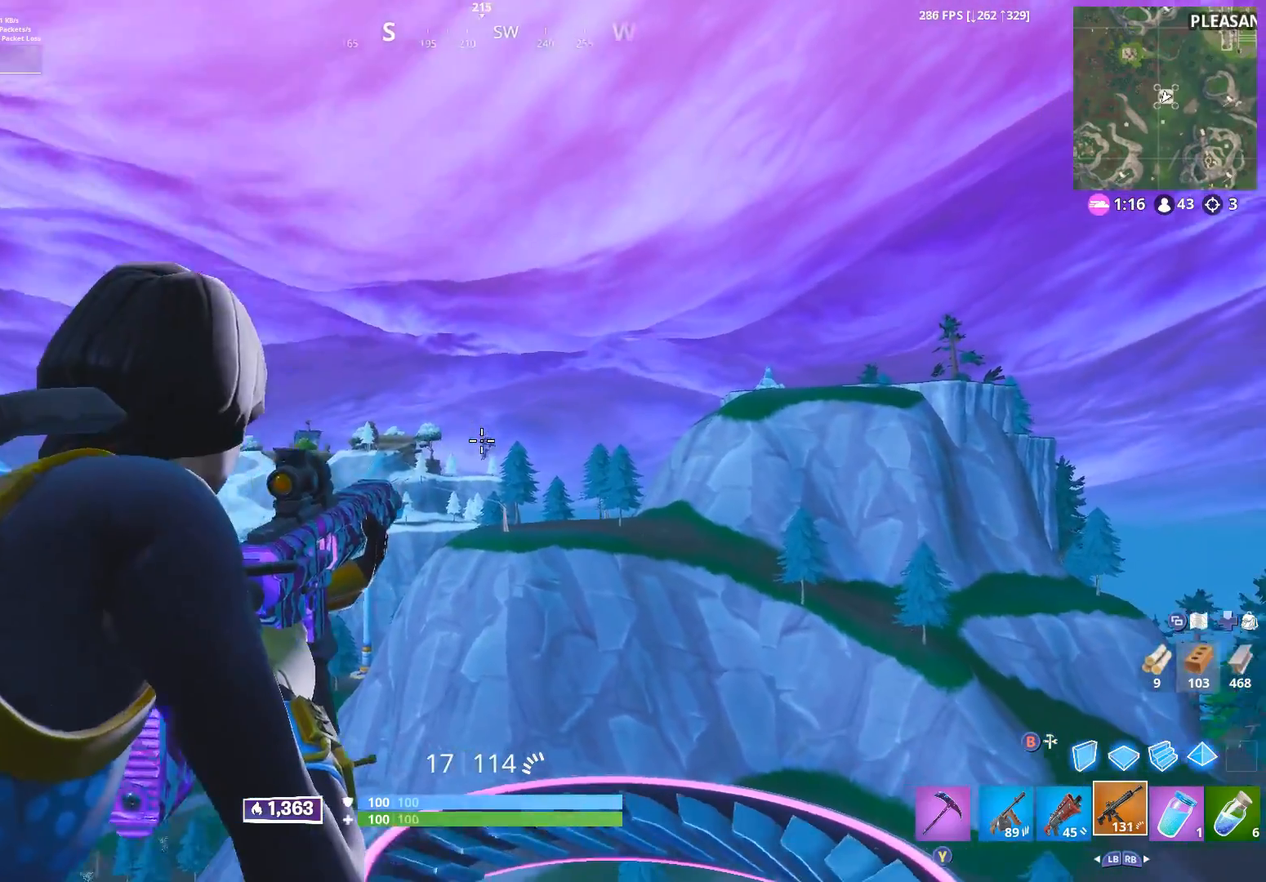
{"buttons": ["L2"], "left_stick": "center", "right_stick": "up-right", "events": [[83, "R2", "down"], [117, "right_stick", "down"], [233, "R2", "up"], [250, "right_stick", "center"], [433, "right_stick", "up-right"]]}
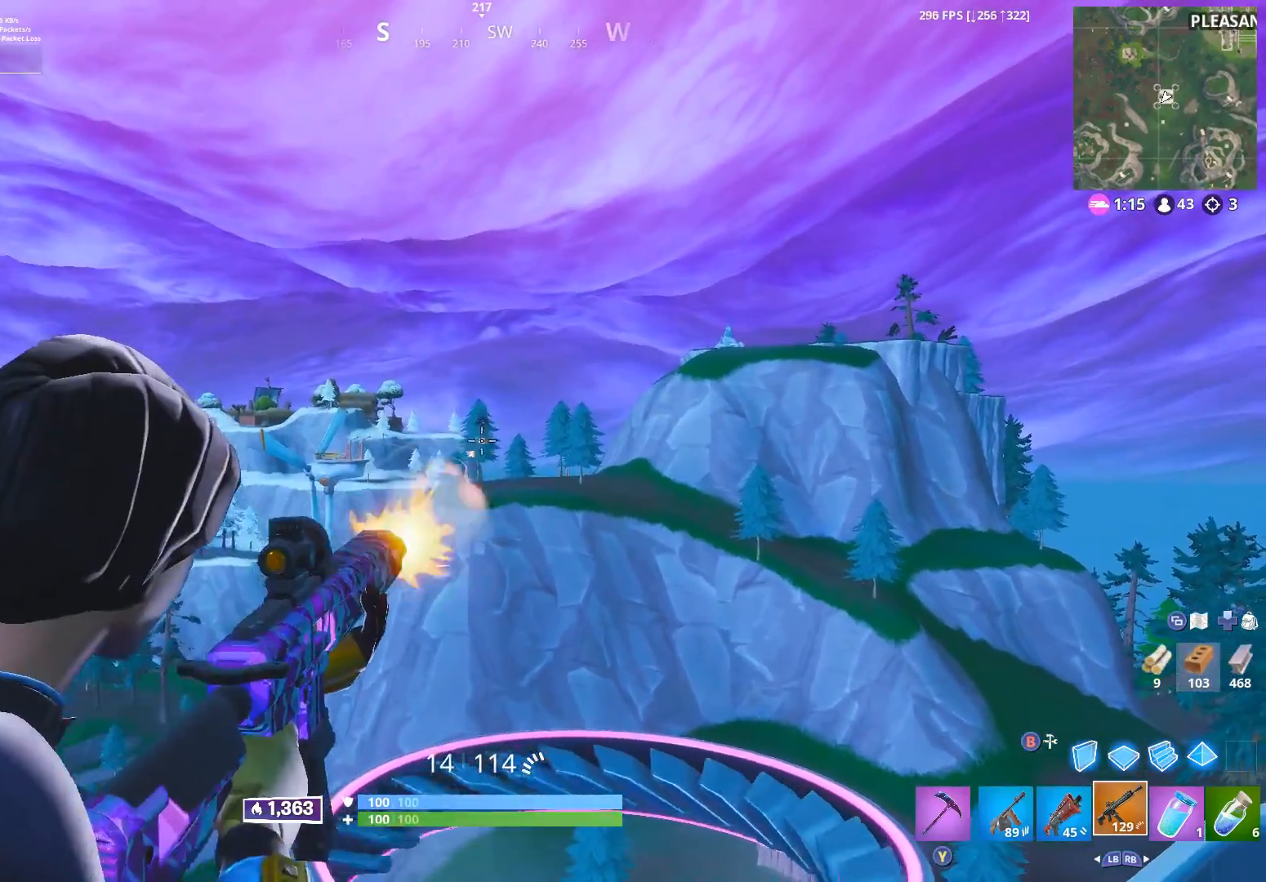
{"buttons": ["L2"], "left_stick": "center", "right_stick": "down-left", "events": [[17, "R2", "down"], [133, "R2", "up"], [133, "right_stick", "down-right"], [183, "right_stick", "center"], [250, "R2", "down"], [383, "right_stick", "down-left"], [400, "R2", "up"]]}
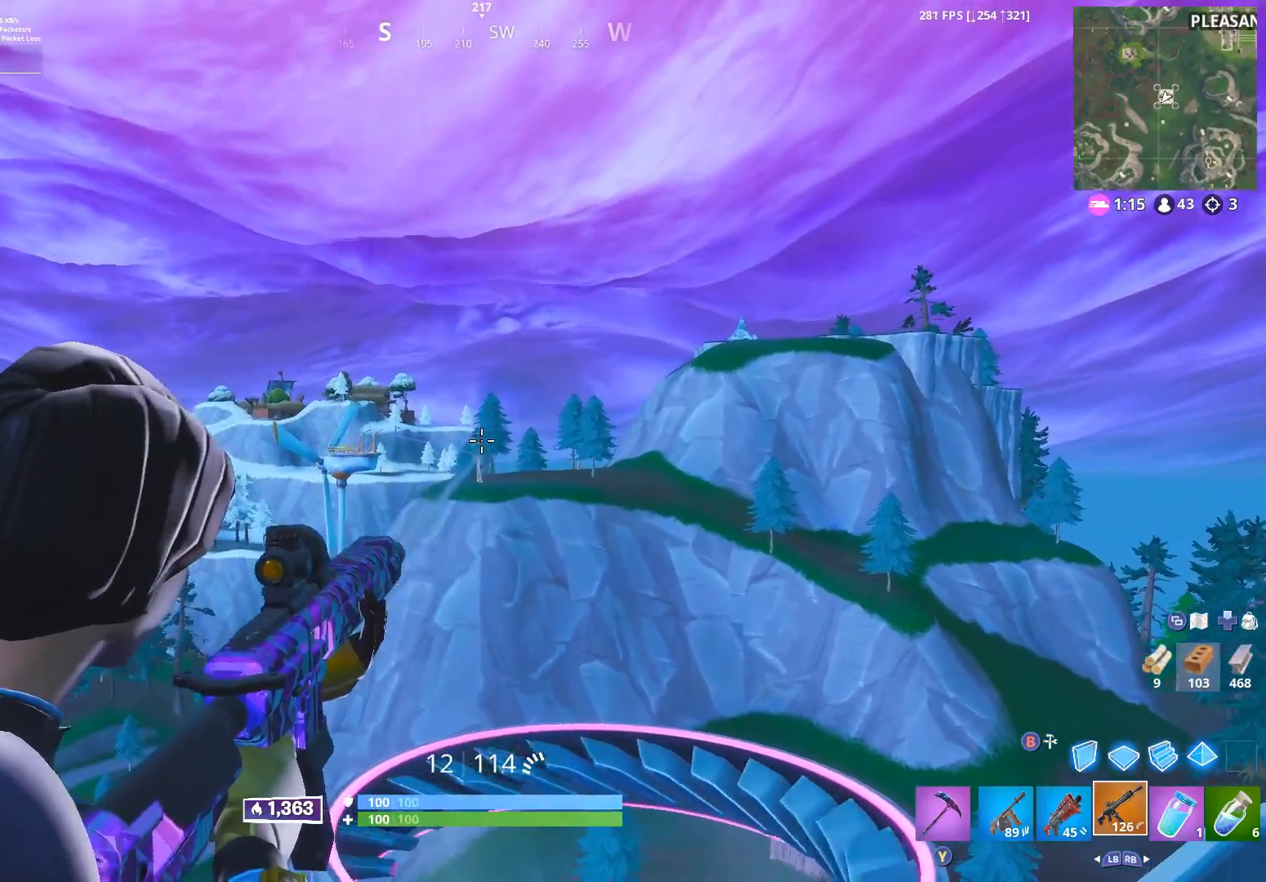
{"buttons": ["L2"], "left_stick": "center", "right_stick": "down", "events": [[33, "left_stick", "left"], [50, "R2", "down"], [117, "left_stick", "center"], [183, "right_stick", "center"], [233, "R2", "up"], [267, "right_stick", "down-left"], [283, "left_stick", "left"], [333, "R2", "down"], [417, "left_stick", "center"], [450, "right_stick", "down"], [467, "R2", "up"]]}
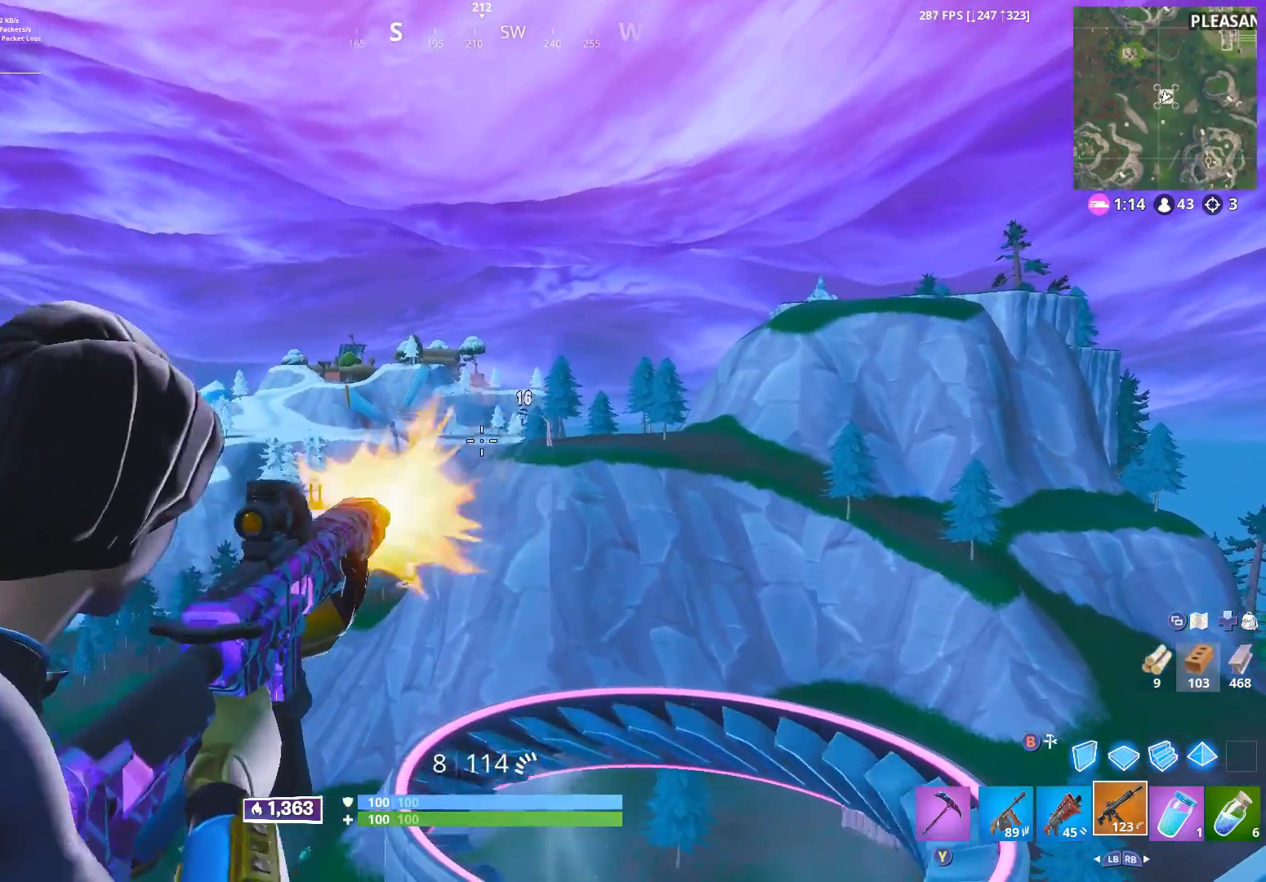
{"buttons": ["L2", "R2"], "left_stick": "center", "right_stick": "down-right", "events": [[67, "right_stick", "center"], [83, "left_stick", "right"], [317, "right_stick", "right"], [400, "right_stick", "down-right"], [417, "left_stick", "center"], [500, "R2", "down"]]}
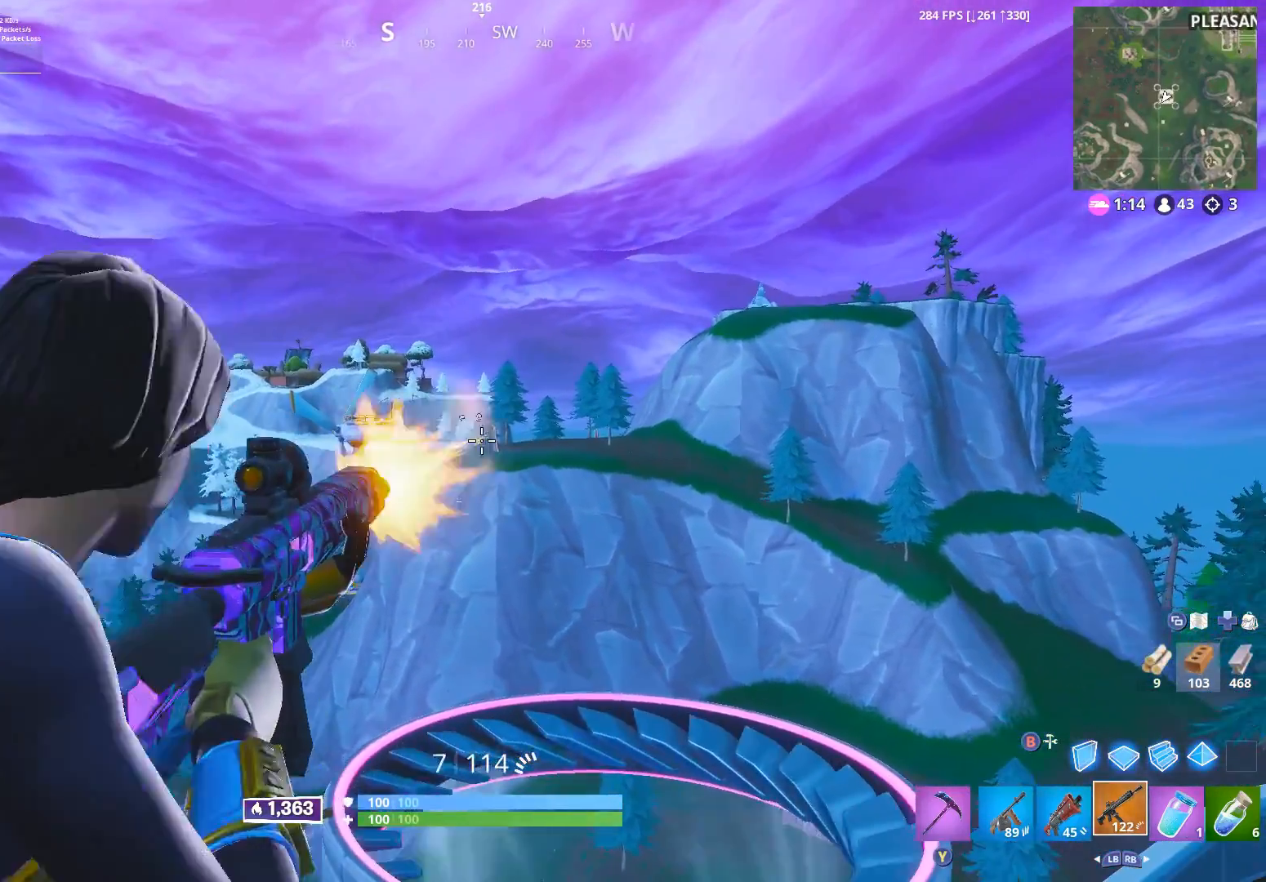
{"buttons": ["L2"], "left_stick": "center", "right_stick": "center", "events": [[83, "R2", "up"], [150, "right_stick", "center"], [200, "R2", "down"], [333, "R2", "up"]]}
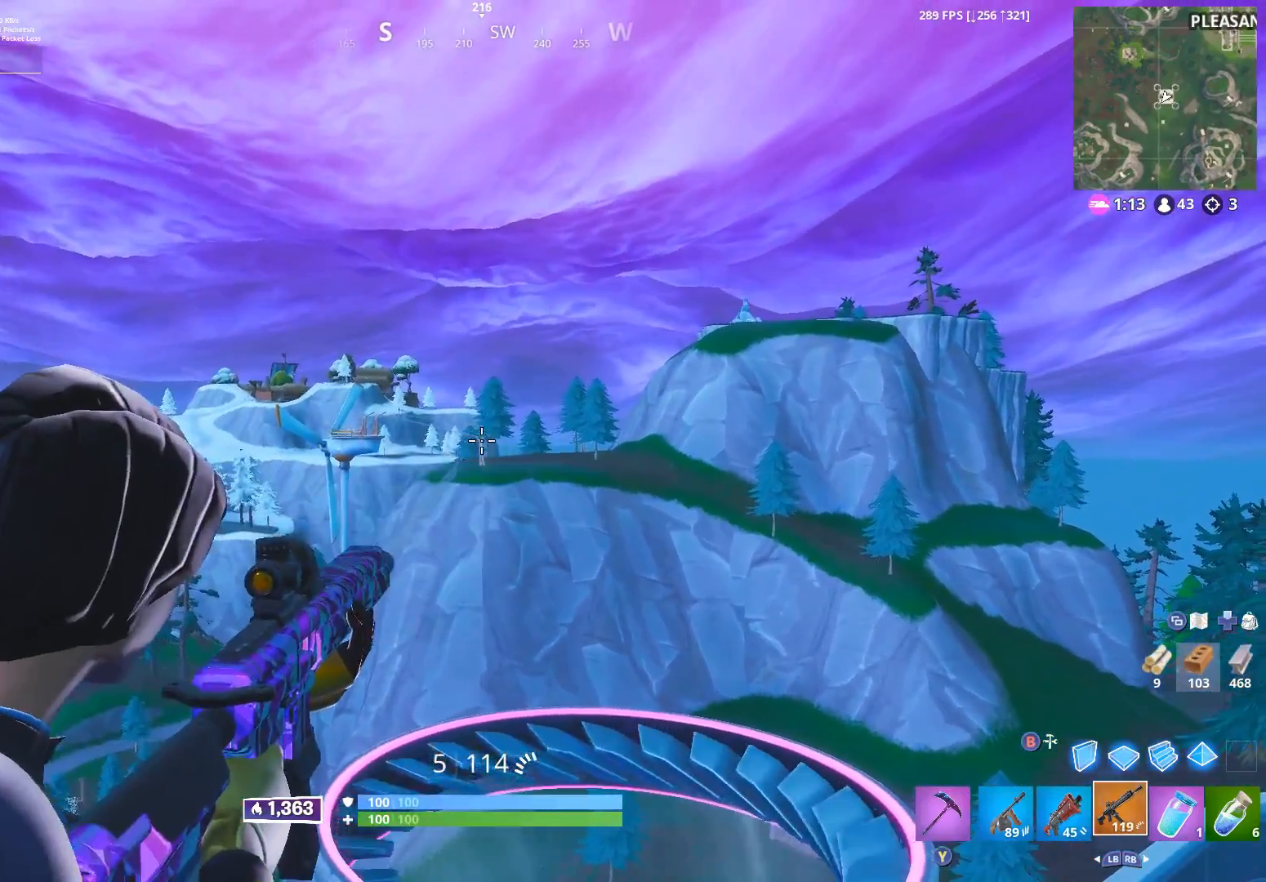
{"buttons": ["L2"], "left_stick": "center", "right_stick": "center", "events": [[83, "left_stick", "right"], [183, "right_stick", "down-right"], [350, "R2", "down"], [367, "left_stick", "center"], [417, "right_stick", "center"], [483, "R2", "up"]]}
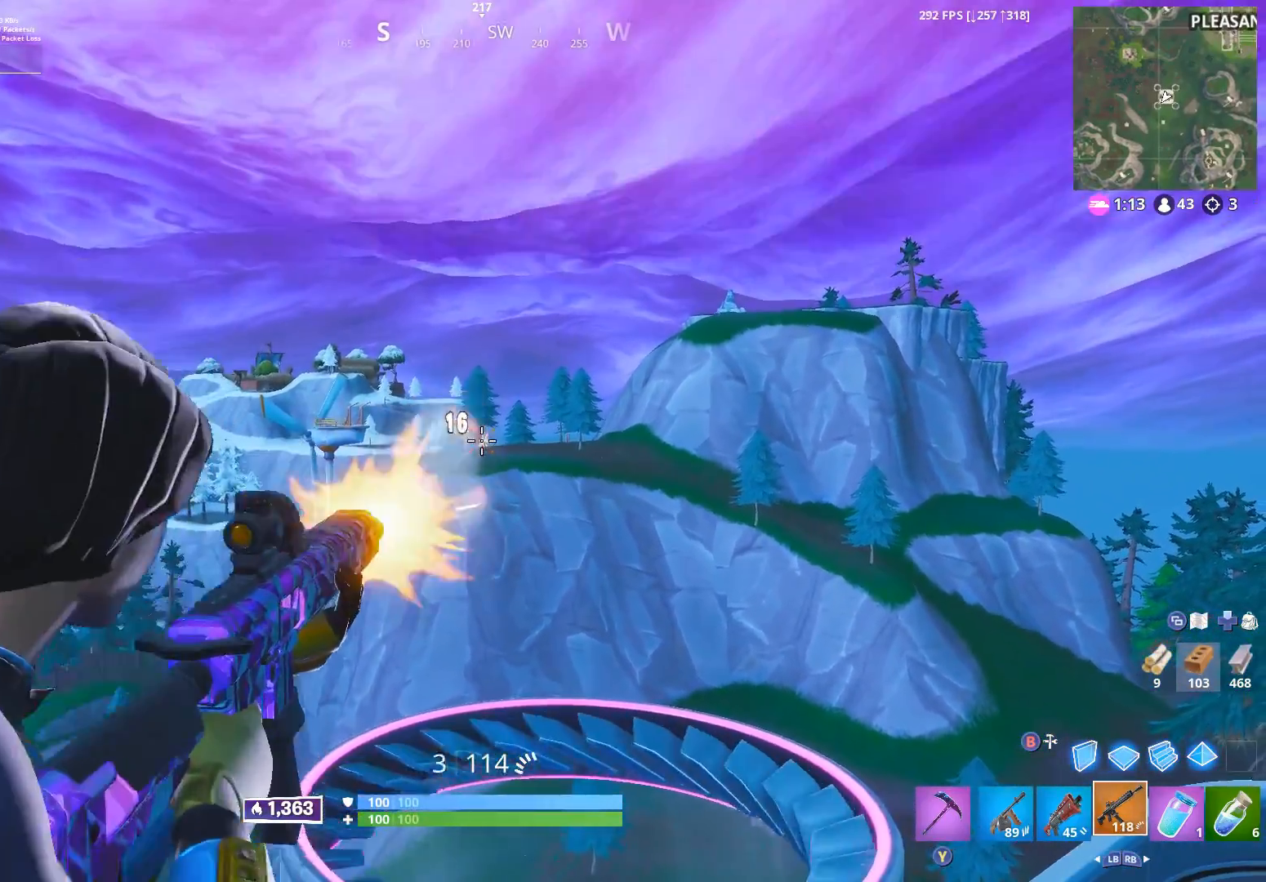
{"buttons": ["L2"], "left_stick": "center", "right_stick": "center", "events": [[167, "R2", "down"], [300, "R2", "up"]]}
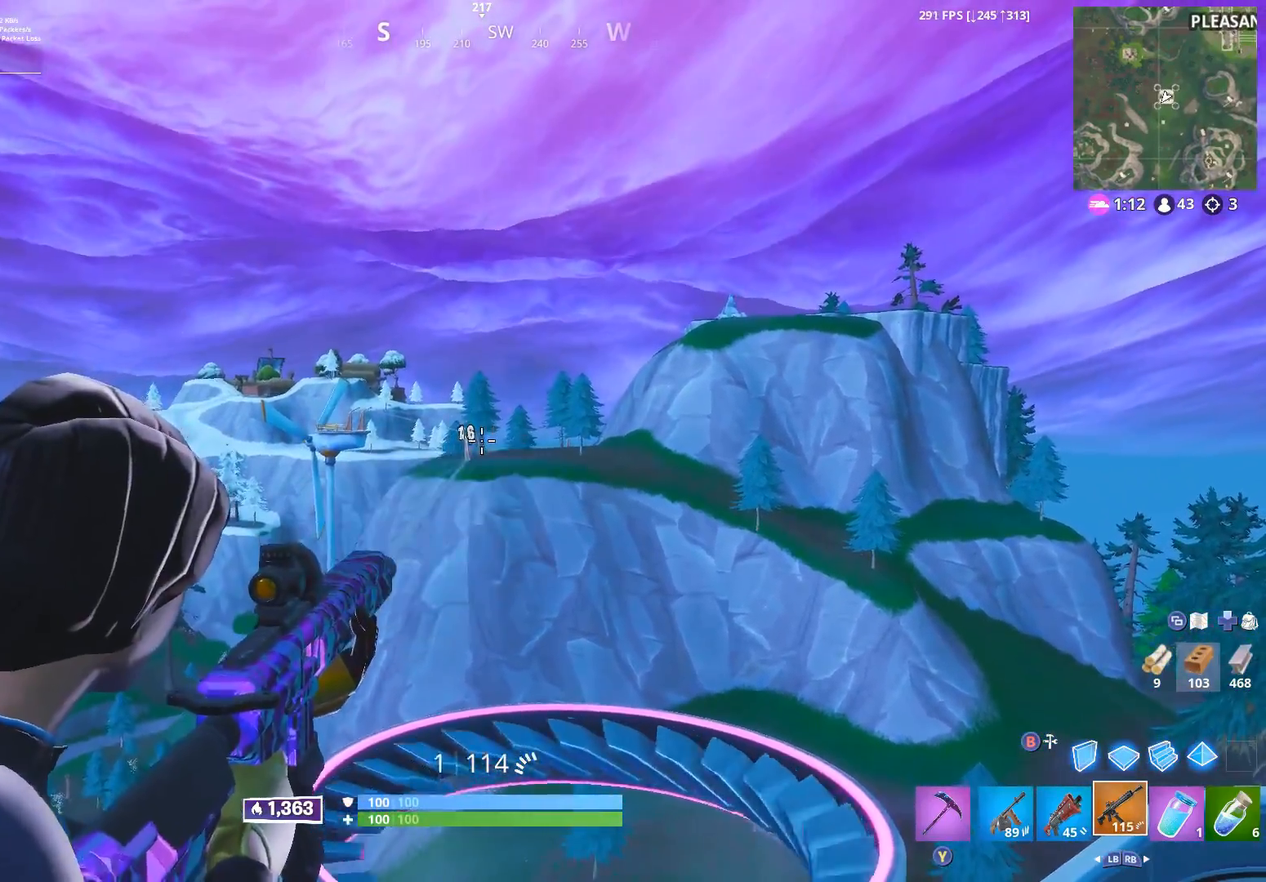
{"buttons": ["L2", "R2"], "left_stick": "center", "right_stick": "center", "events": [[433, "R2", "down"]]}
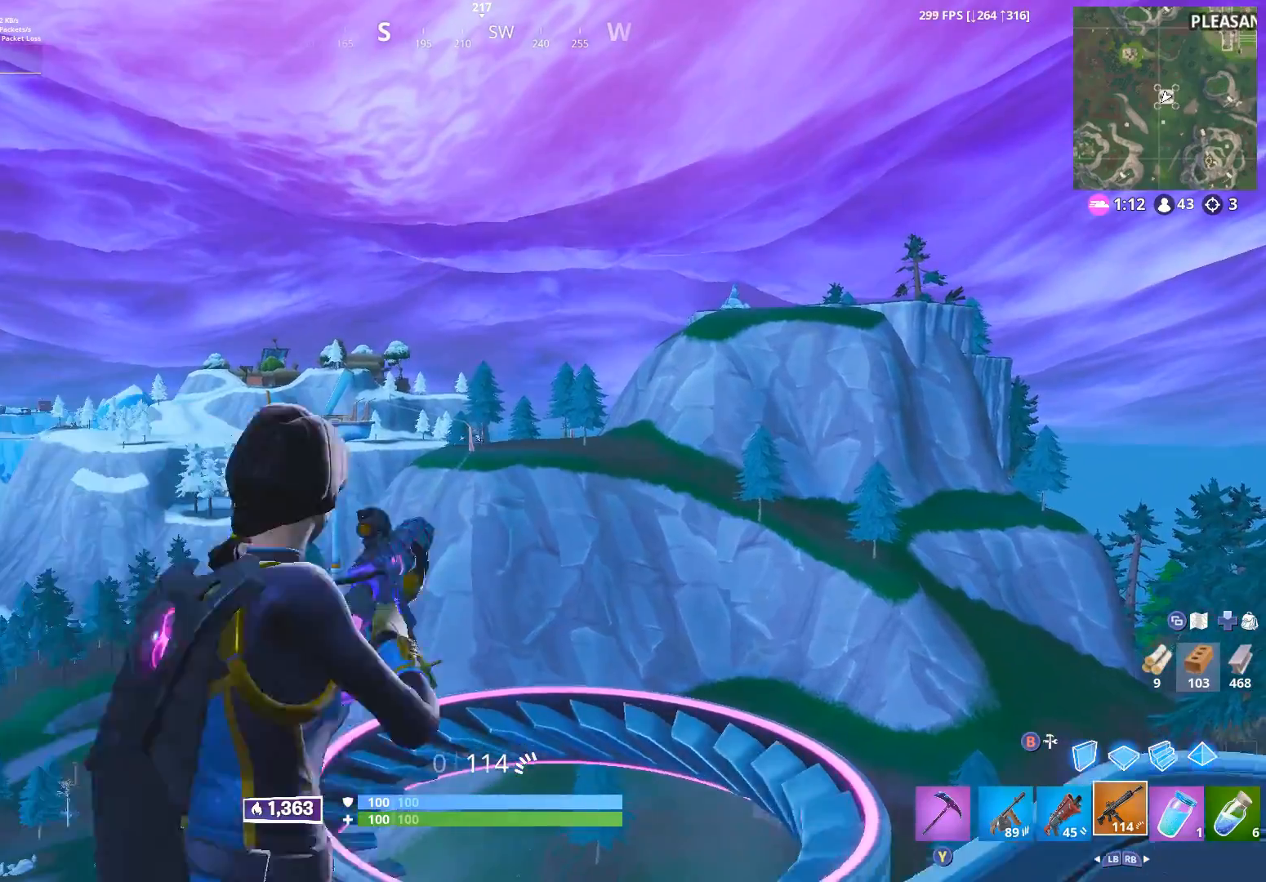
{"buttons": [], "left_stick": "right", "right_stick": "down-right", "events": [[67, "R2", "up"], [150, "left_stick", "right"], [250, "L2", "up"], [350, "right_stick", "down-right"], [400, "A", "down"], [467, "A", "up"]]}
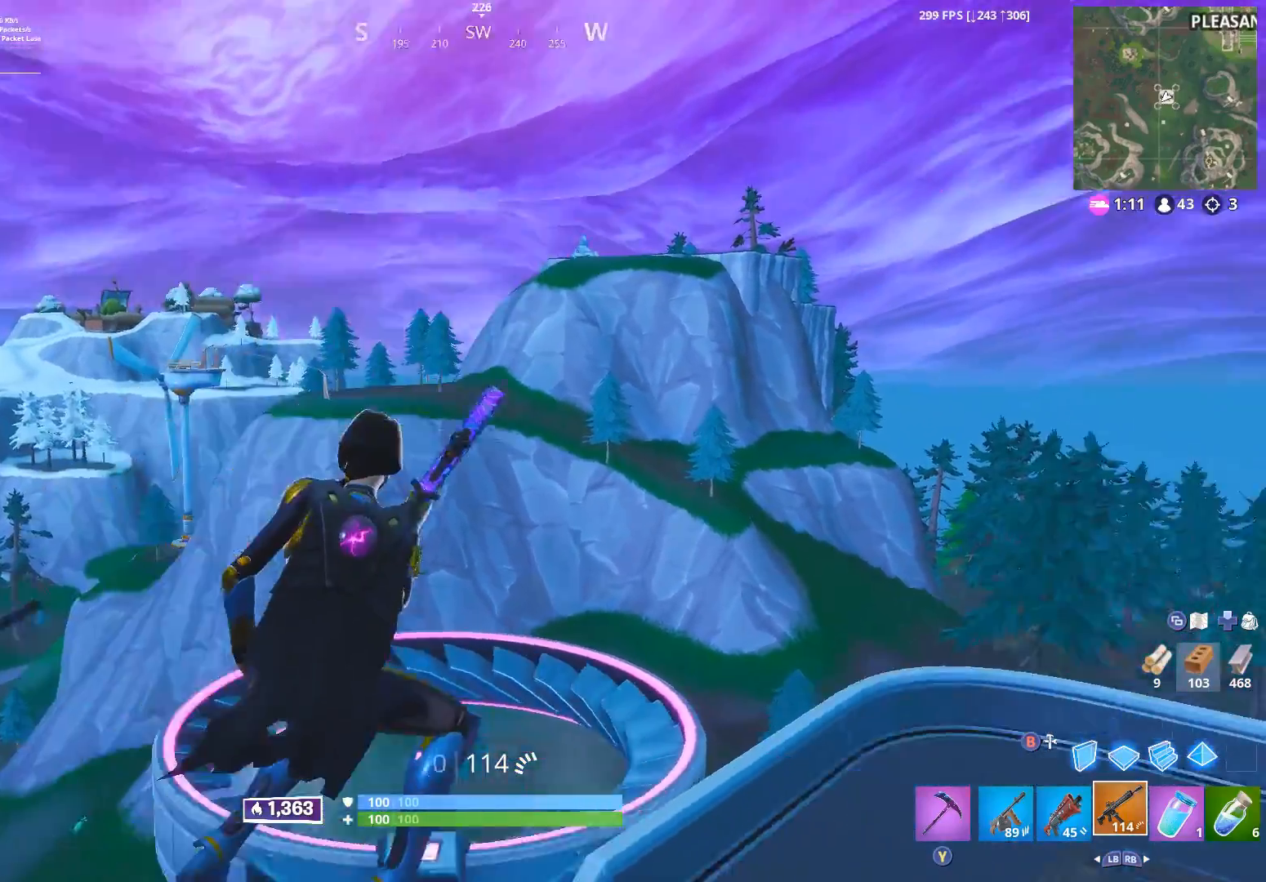
{"buttons": [], "left_stick": "up-right", "right_stick": "up-left", "events": [[33, "left_stick", "up-right"], [83, "A", "down"], [150, "A", "up"], [150, "right_stick", "center"], [217, "right_stick", "down-left"], [350, "right_stick", "up-left"]]}
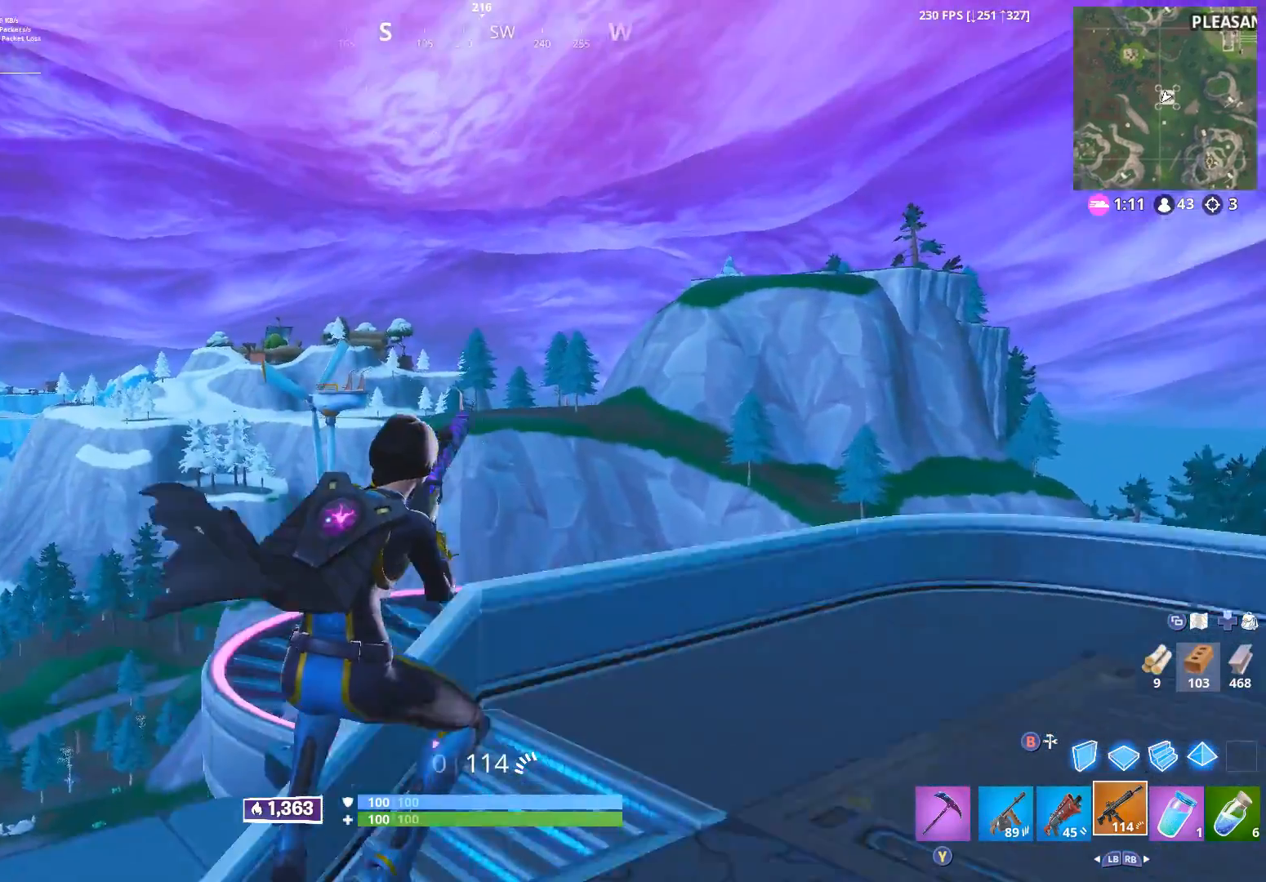
{"buttons": [], "left_stick": "up-right", "right_stick": "center", "events": [[250, "right_stick", "center"], [283, "R3", "down"], [383, "R3", "up"]]}
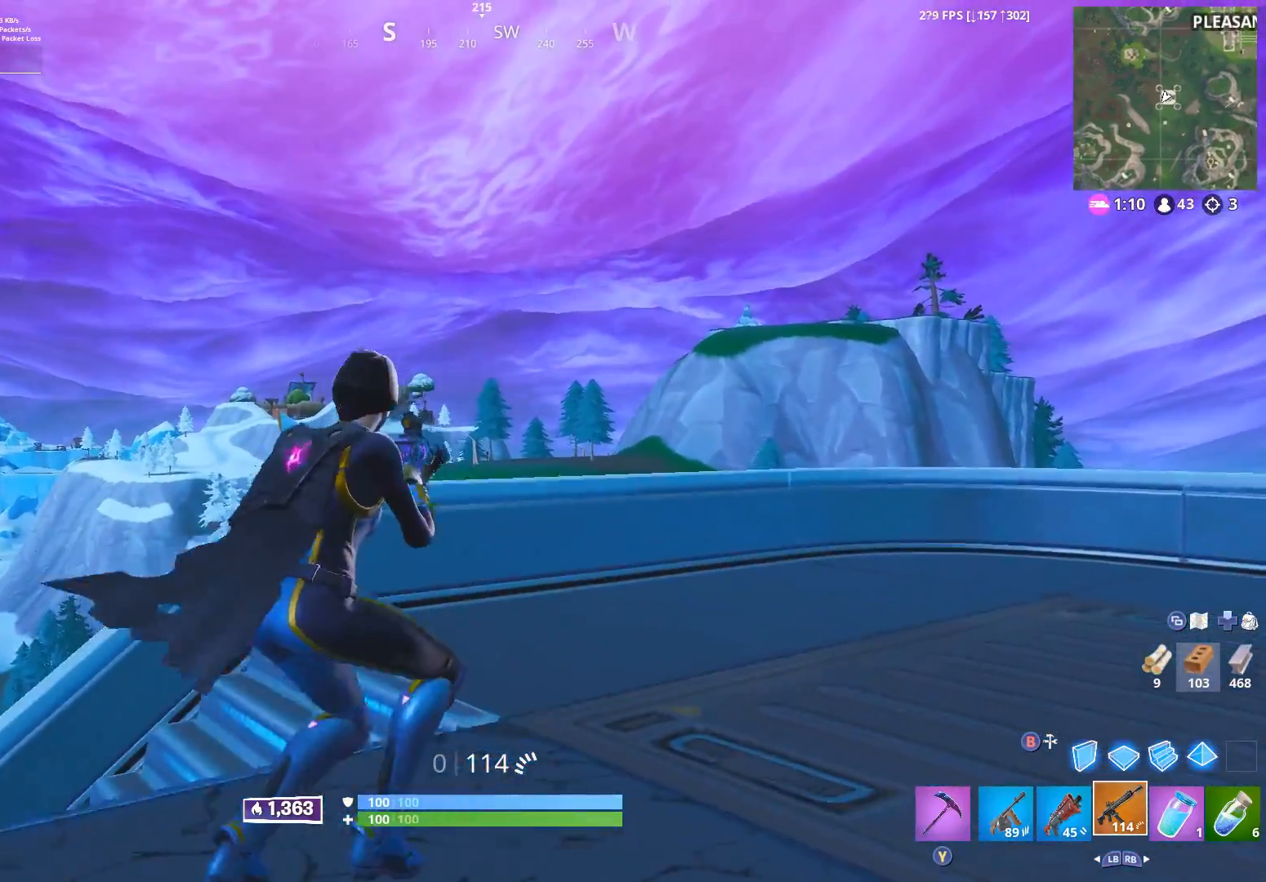
{"buttons": [], "left_stick": "left", "right_stick": "center", "events": [[83, "left_stick", "up-left"], [150, "left_stick", "left"], [250, "A", "down"], [333, "A", "up"]]}
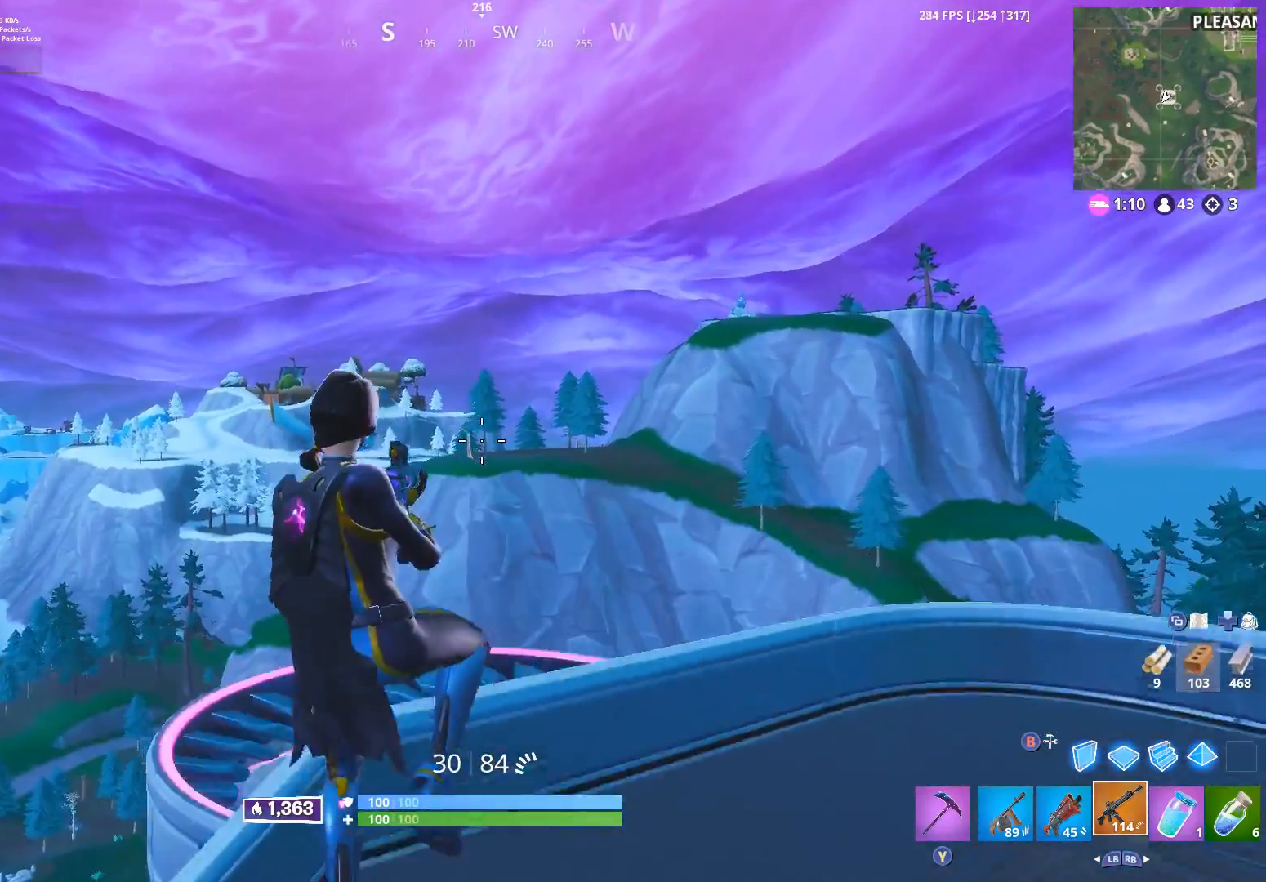
{"buttons": [], "left_stick": "right", "right_stick": "center", "events": [[167, "L2", "down"], [217, "left_stick", "center"], [333, "L2", "up"], [350, "R2", "down"], [350, "left_stick", "right"], [467, "R2", "up"]]}
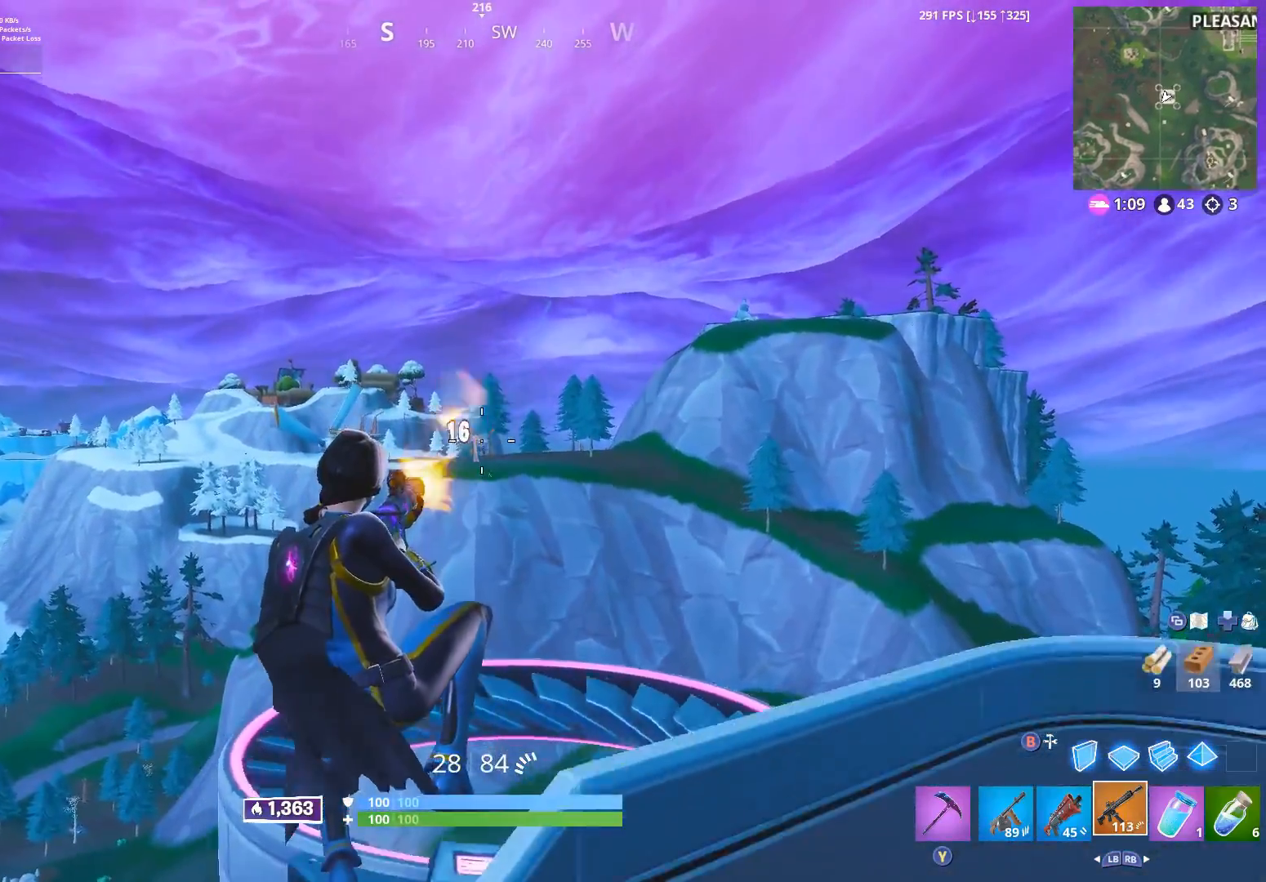
{"buttons": ["R2"], "left_stick": "right", "right_stick": "center", "events": [[150, "R2", "down"], [250, "R2", "up"], [433, "R2", "down"]]}
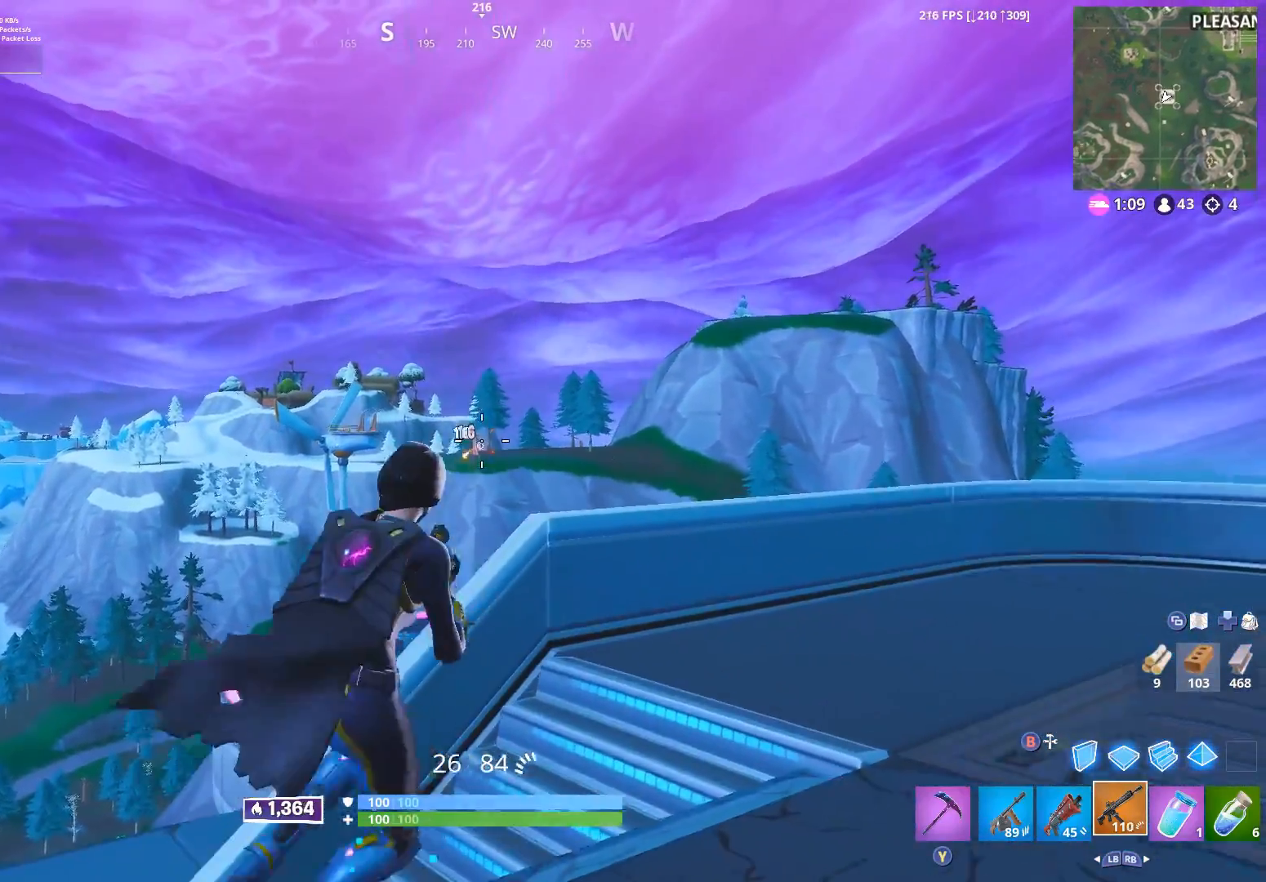
{"buttons": [], "left_stick": "up-left", "right_stick": "down-left", "events": [[50, "R2", "up"], [367, "left_stick", "left"], [483, "left_stick", "up-left"], [483, "right_stick", "down-left"]]}
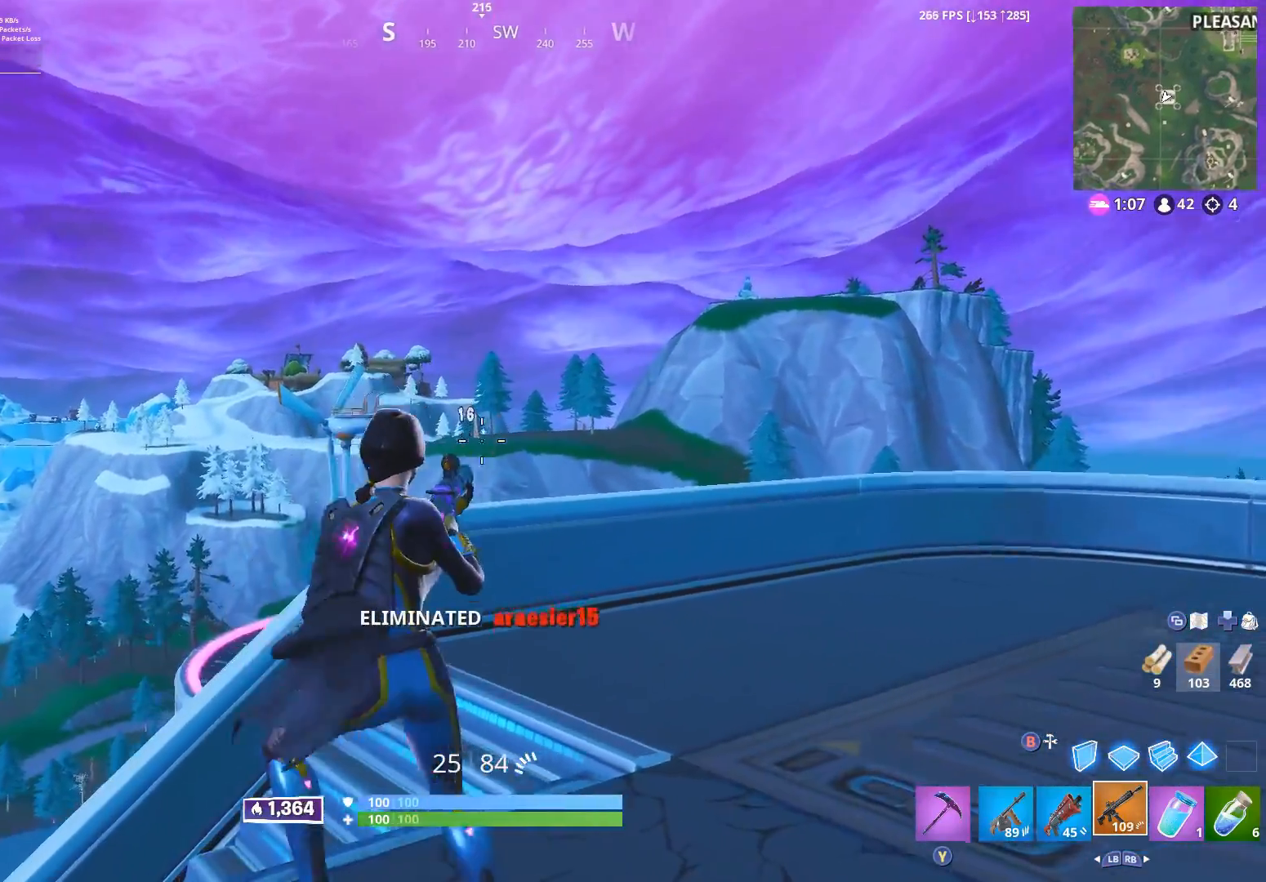
{"buttons": ["Y"], "left_stick": "up", "right_stick": "down-left", "events": [[83, "Y", "down"], [83, "left_stick", "up"], [150, "right_stick", "center"], [183, "Y", "up"], [200, "left_stick", "up-right"], [217, "right_stick", "right"], [333, "right_stick", "down"], [433, "left_stick", "up"], [467, "Y", "down"], [483, "right_stick", "down-left"]]}
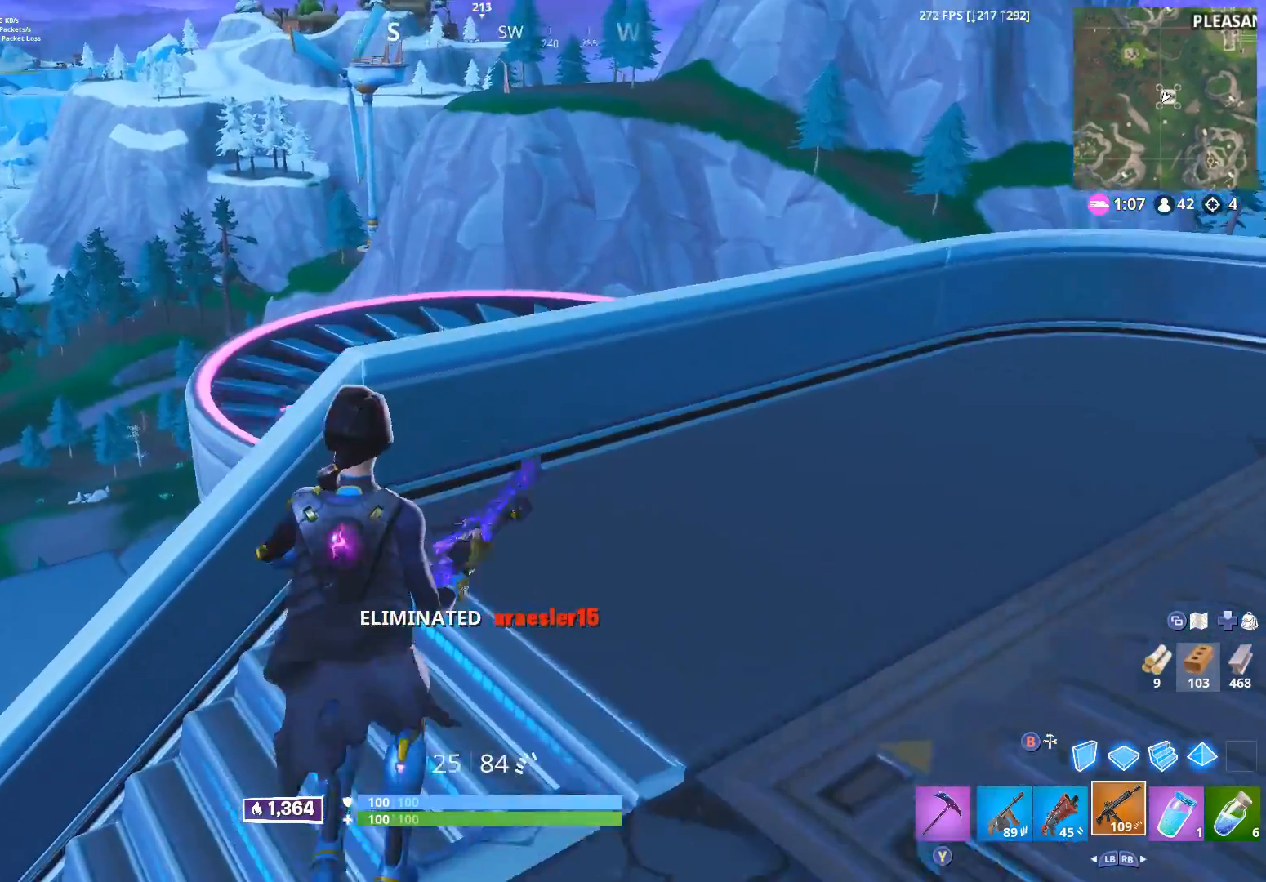
{"buttons": [], "left_stick": "up", "right_stick": "center", "events": [[33, "left_stick", "up-left"], [50, "Y", "up"], [100, "right_stick", "down"], [233, "A", "down"], [250, "right_stick", "center"], [300, "A", "up"], [417, "X", "down"], [417, "left_stick", "up"], [483, "X", "up"]]}
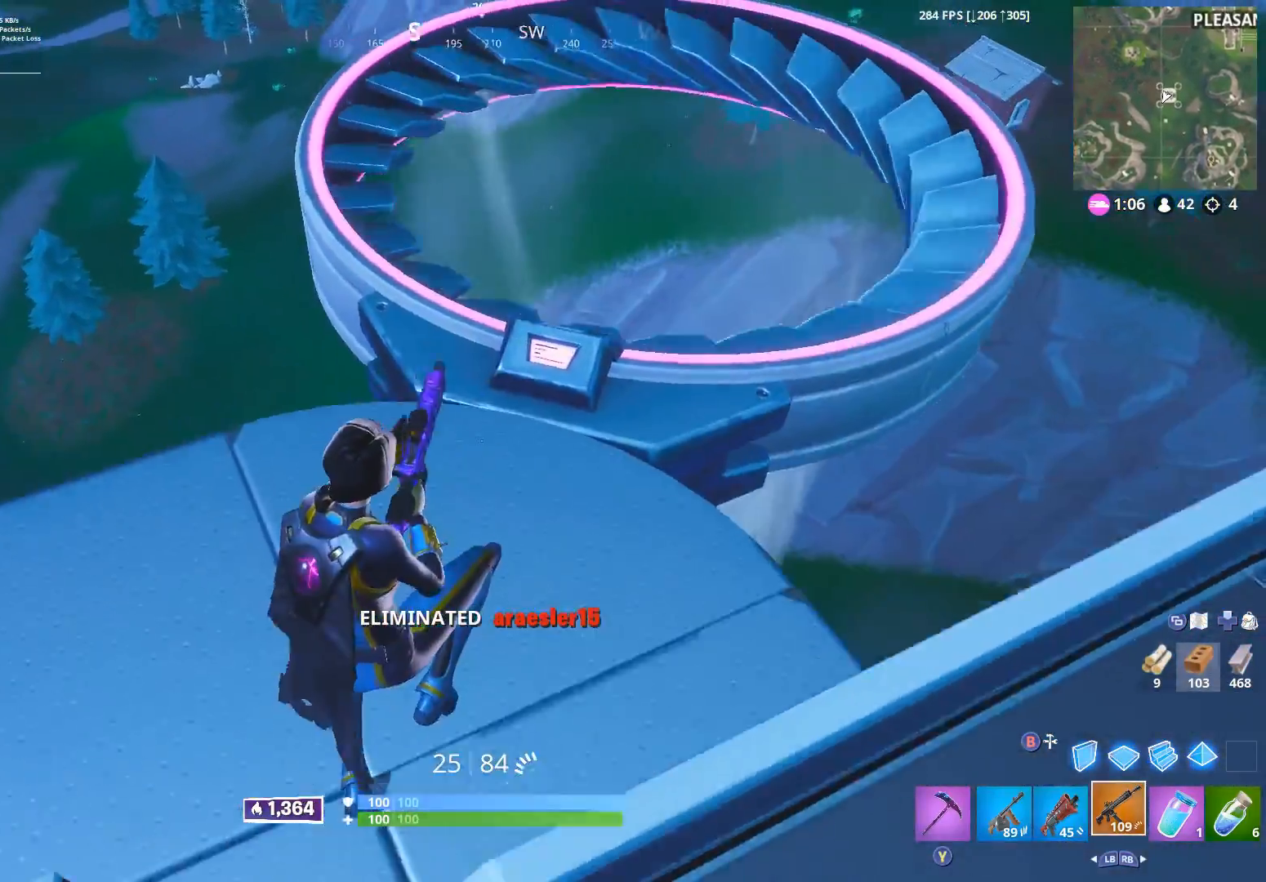
{"buttons": [], "left_stick": "up", "right_stick": "up-right", "events": [[100, "left_stick", "up-right"], [367, "right_stick", "up-right"], [467, "left_stick", "up"]]}